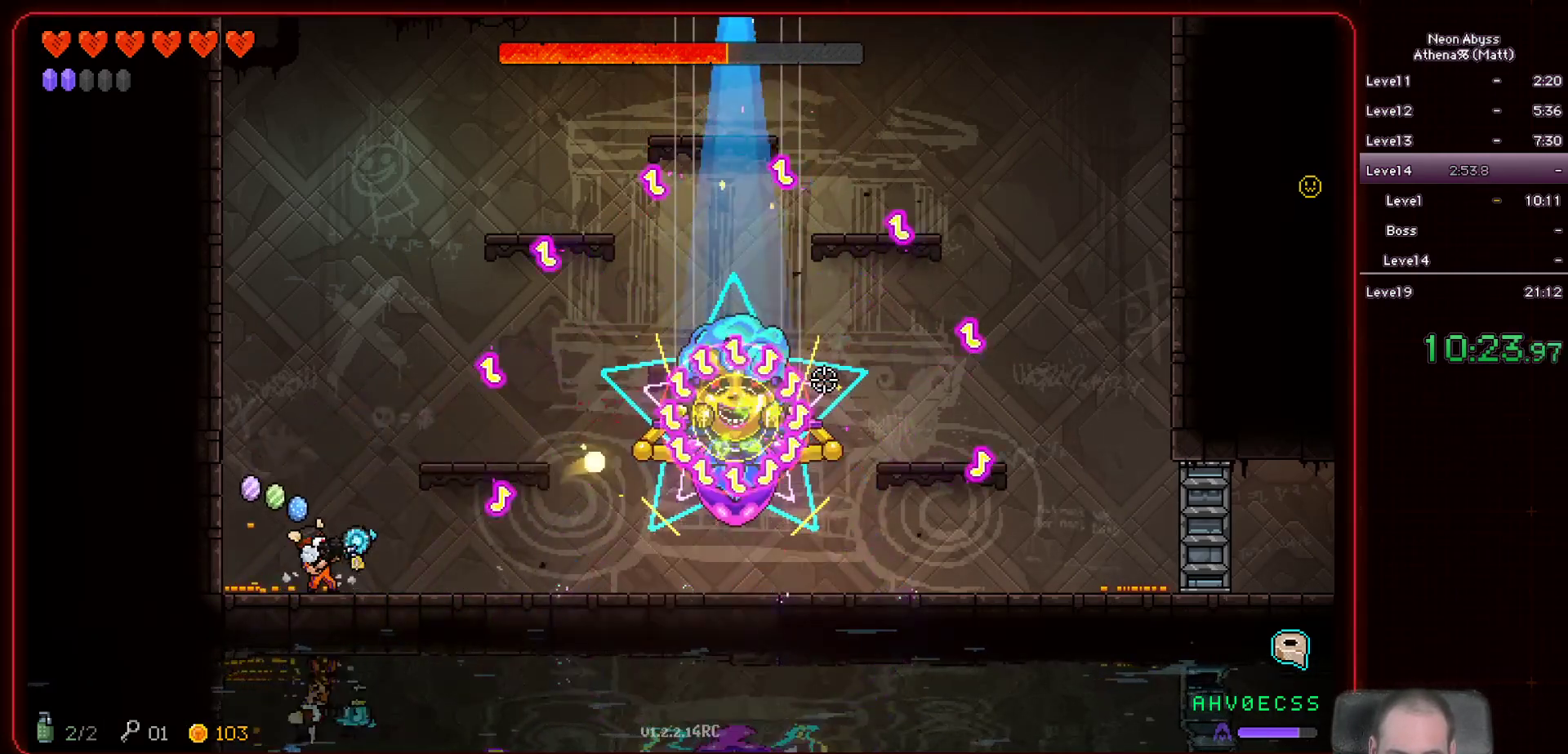
Gameplay with keyboard and mouse; each line is a JSON object with the keys and mouse buttons held at the frame after it. "events" lists presses ("down") and releases ("up") of "a", "d", "e", "escape", "f", "s", "shift", "space", "tab", "w", "mouse_left", "mouse_wheel" and "mouse_right" between this image and that frame as [ms after this image, input, new state], when the widget could be followed in between. "mouse_left", "mouse_wheel", "mouse_right" = the "left", "wheel", "right" buttons of the "mouse" list. No other keys are recorded. "wheel" means that the mouse wheel is clicked or scrolled. Mouse movement is not recorded.
{"keys": [], "mouse": ["left"], "events": [[50, "a", "up"], [333, "a", "down"], [500, "a", "up"]]}
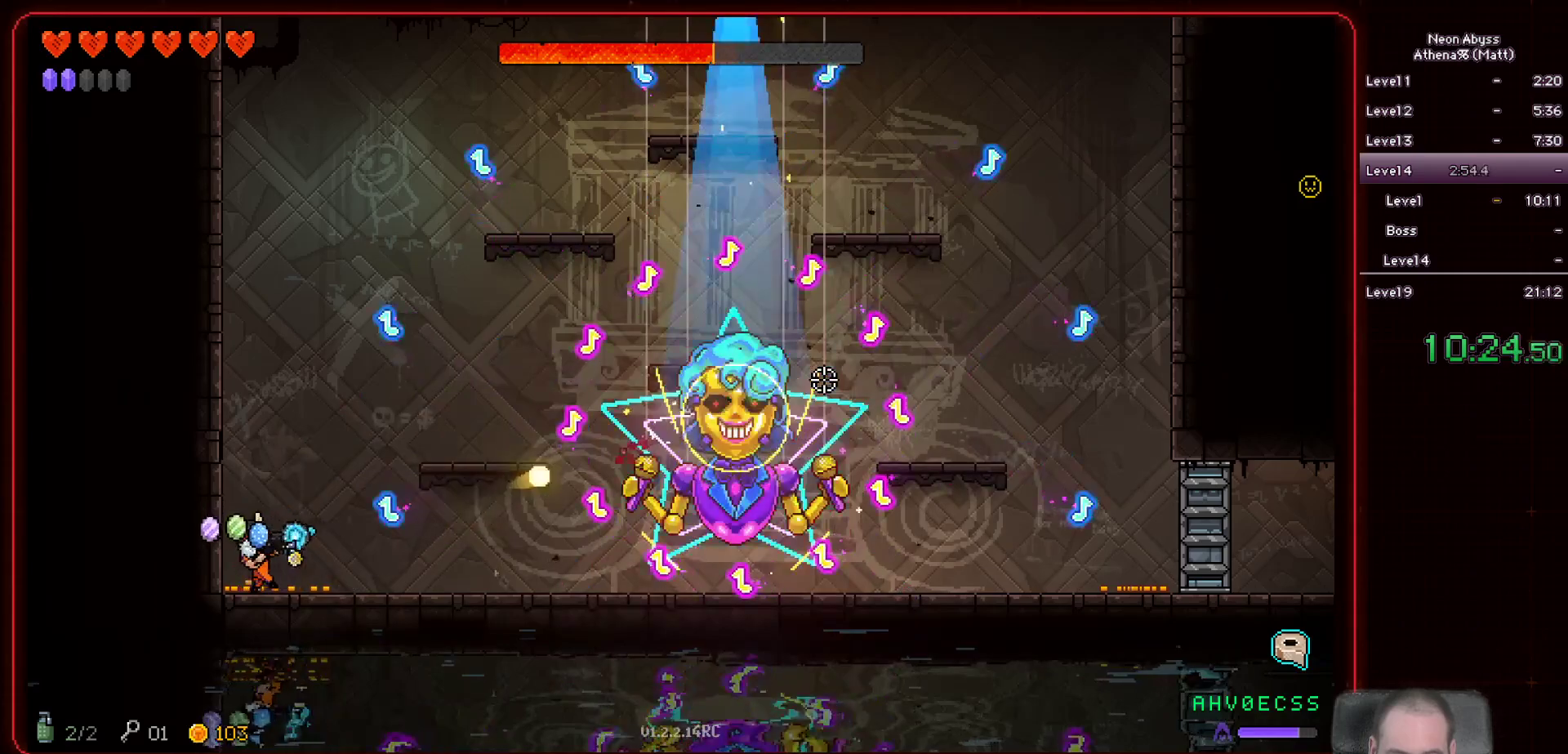
{"keys": [], "mouse": ["left"], "events": [[200, "space", "down"], [300, "d", "down"], [350, "space", "up"], [417, "d", "up"]]}
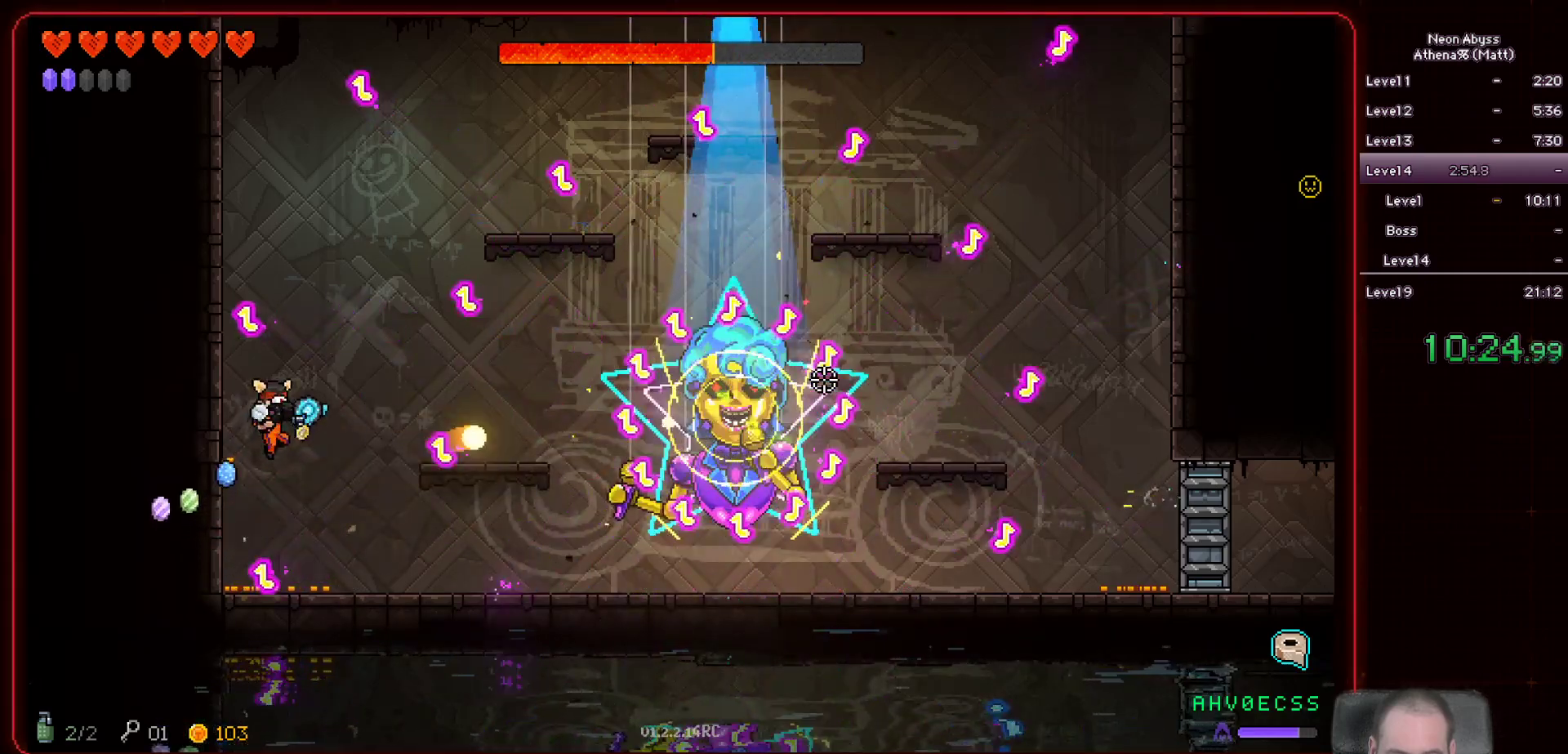
{"keys": ["d"], "mouse": ["left"], "events": [[117, "a", "down"], [233, "a", "up"], [400, "d", "down"]]}
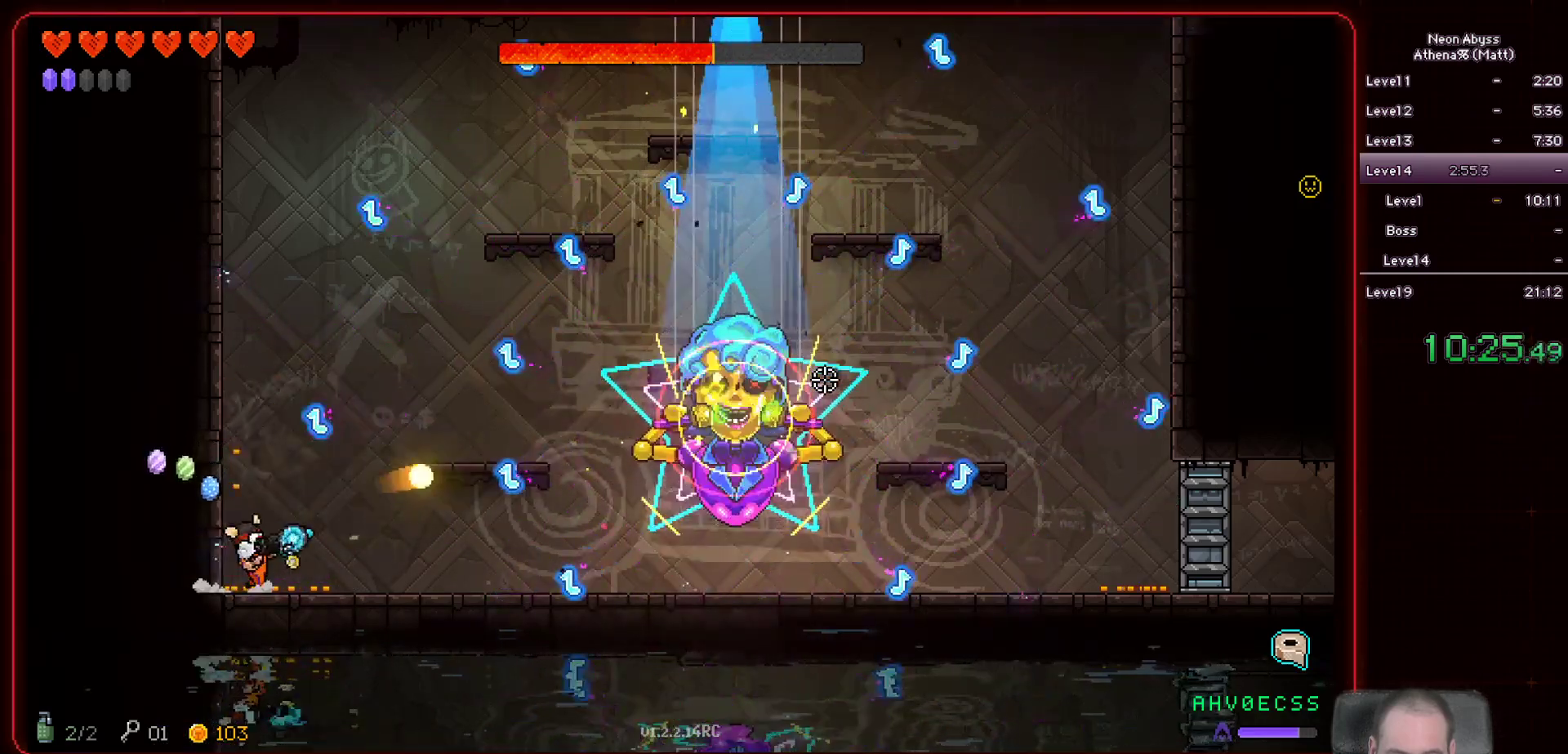
{"keys": ["a"], "mouse": ["left"], "events": [[233, "d", "up"], [283, "a", "down"]]}
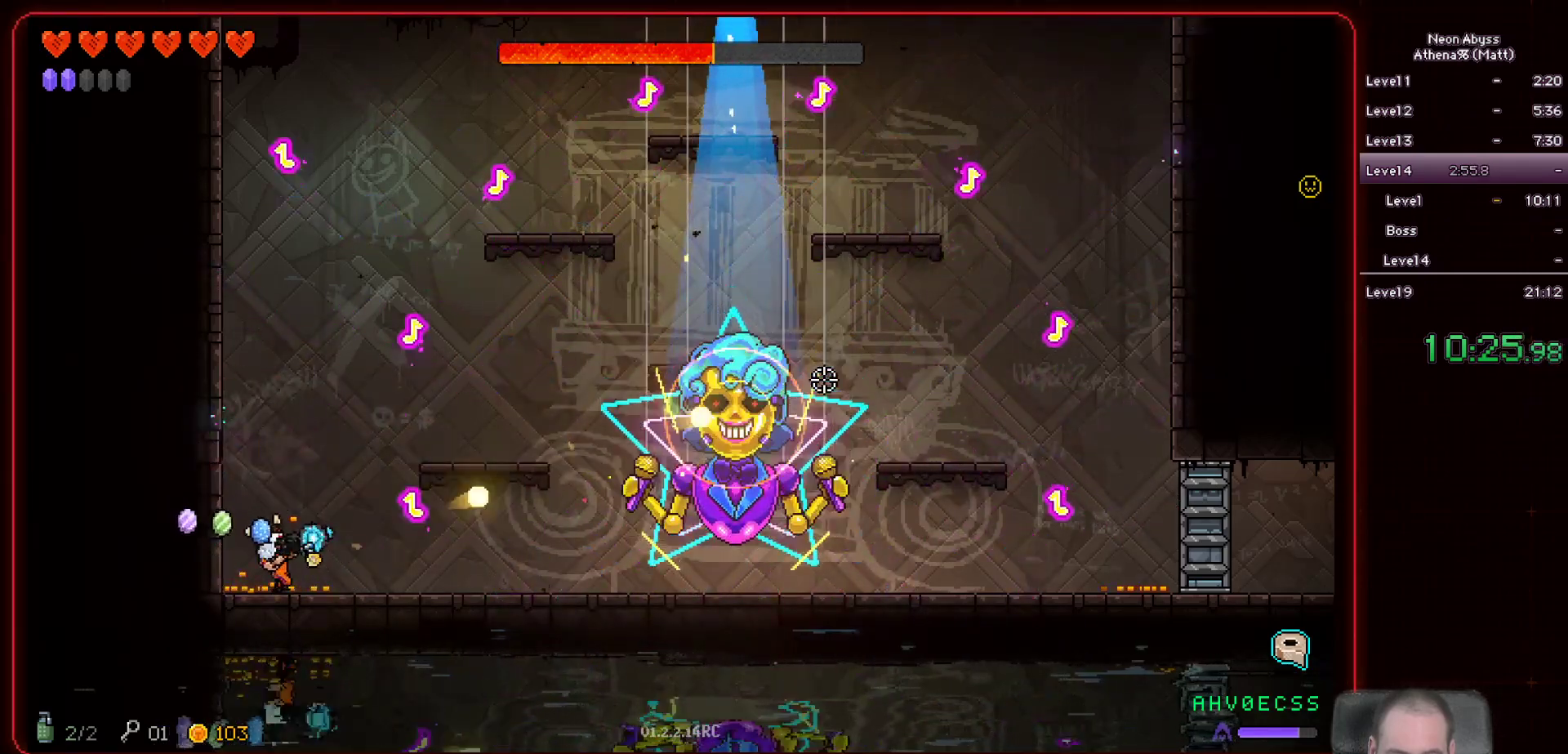
{"keys": ["d"], "mouse": ["left"], "events": [[133, "a", "up"], [250, "space", "down"], [333, "d", "down"], [383, "space", "up"]]}
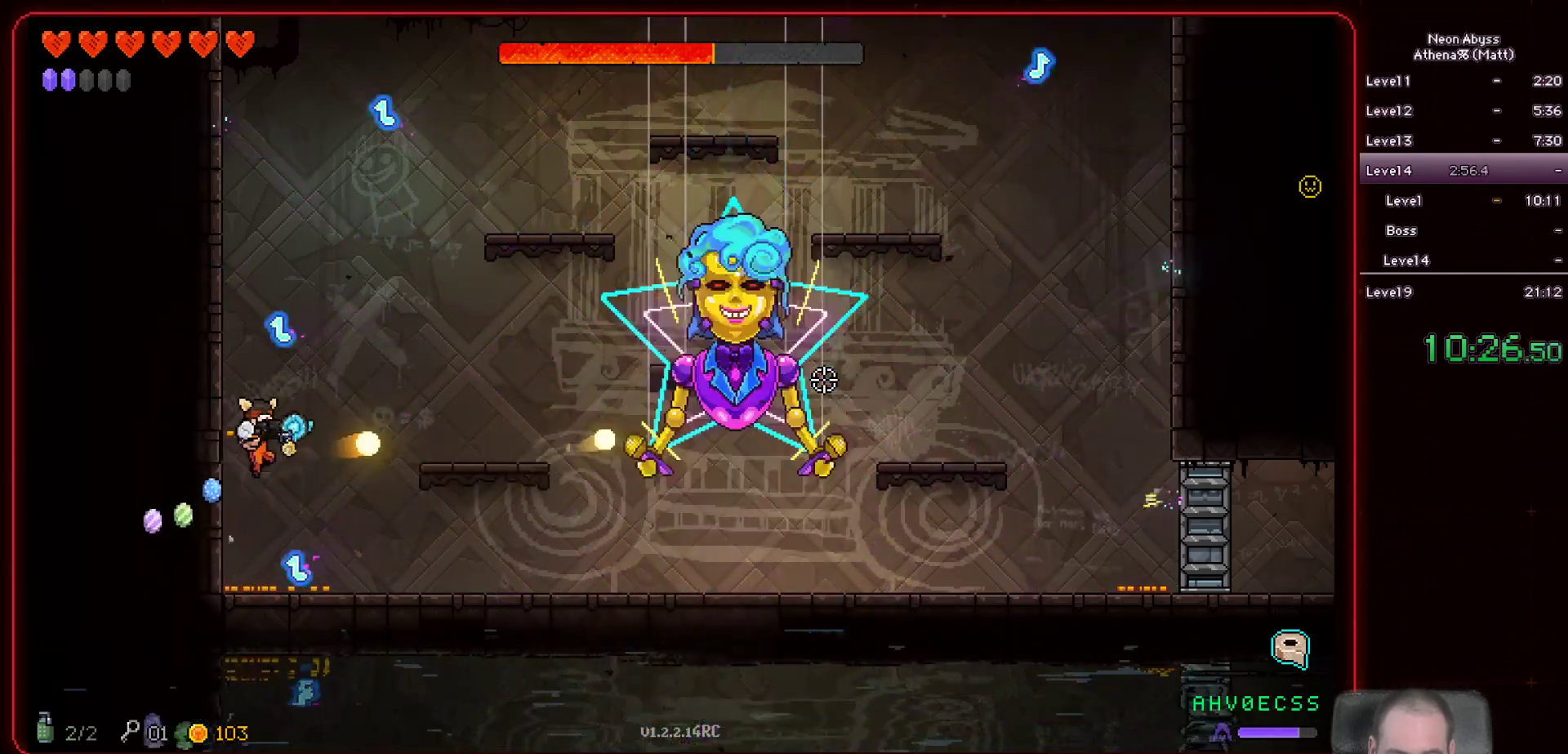
{"keys": ["d"], "mouse": ["left"], "events": []}
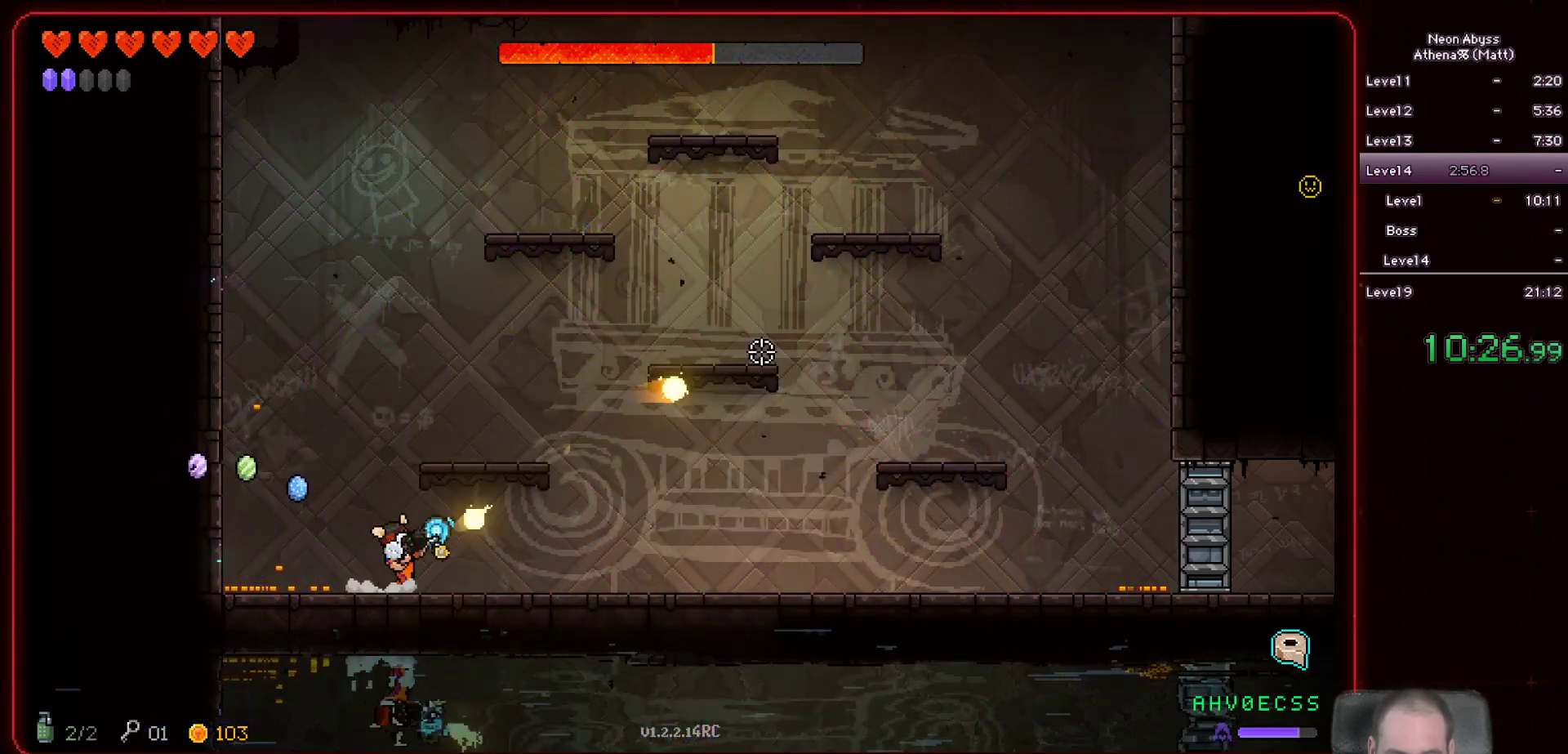
{"keys": [], "mouse": ["left"], "events": [[317, "d", "up"]]}
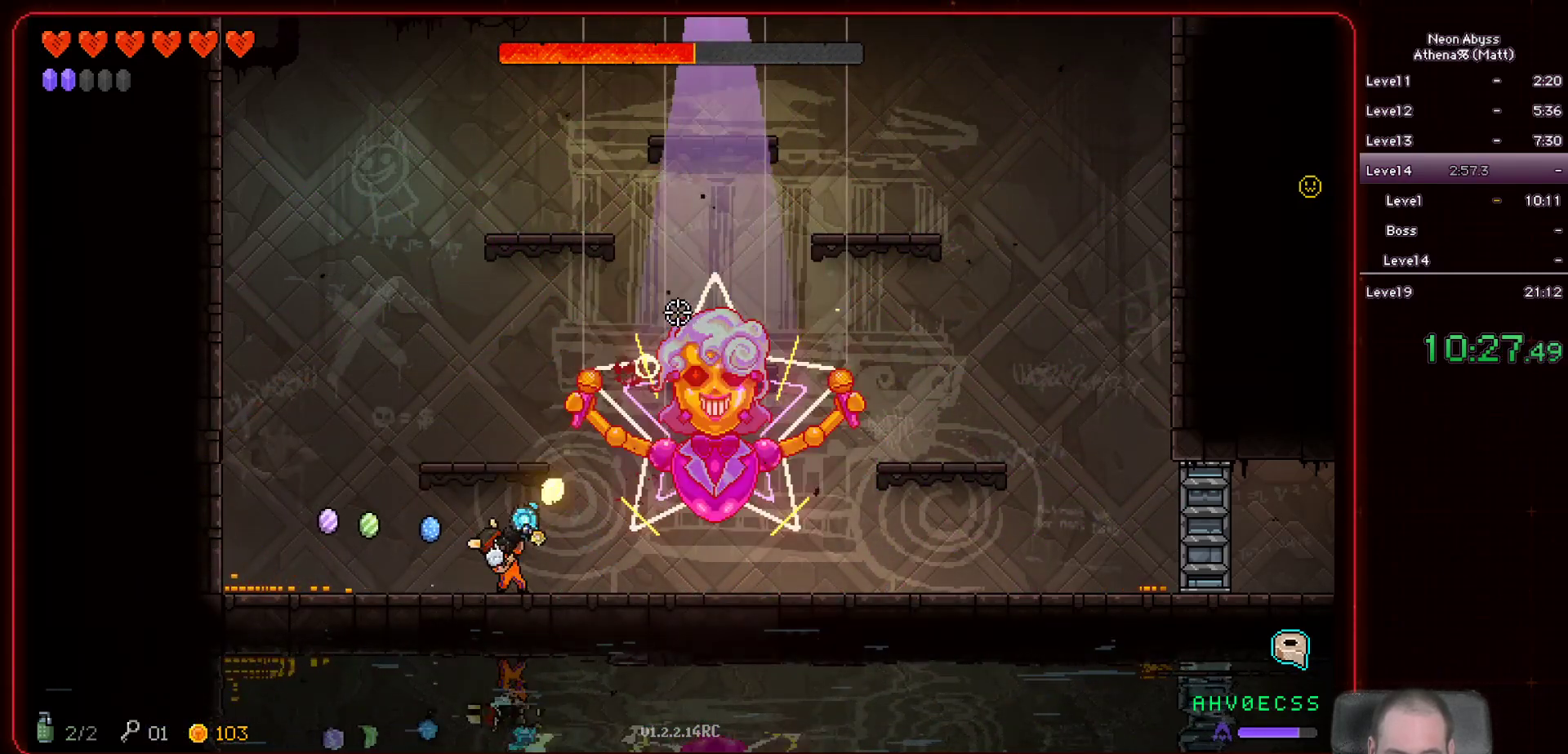
{"keys": [], "mouse": ["left"], "events": []}
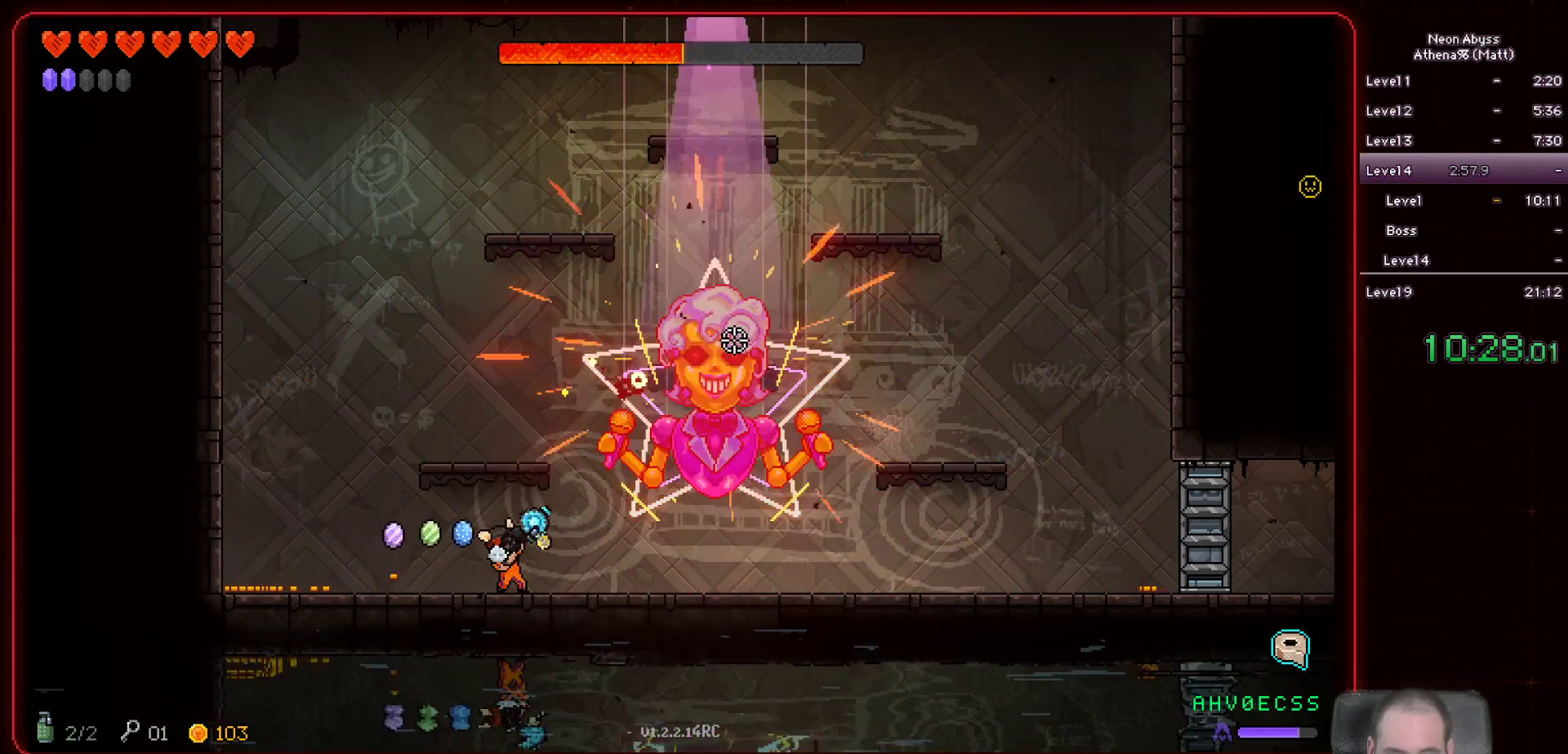
{"keys": [], "mouse": ["left"], "events": [[83, "a", "down"], [283, "a", "up"]]}
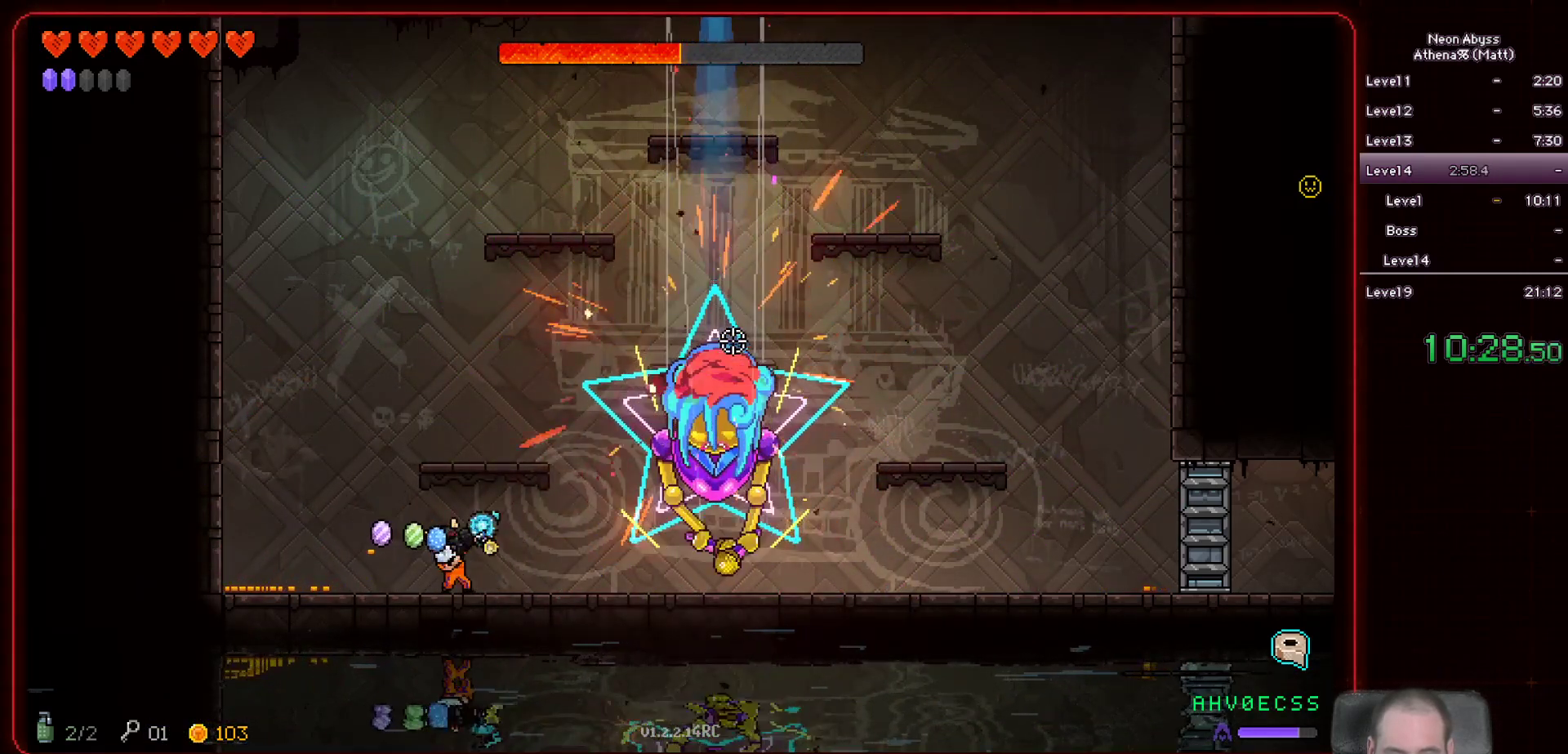
{"keys": [], "mouse": ["left"], "events": [[33, "d", "down"], [150, "d", "up"], [433, "a", "down"], [500, "a", "up"]]}
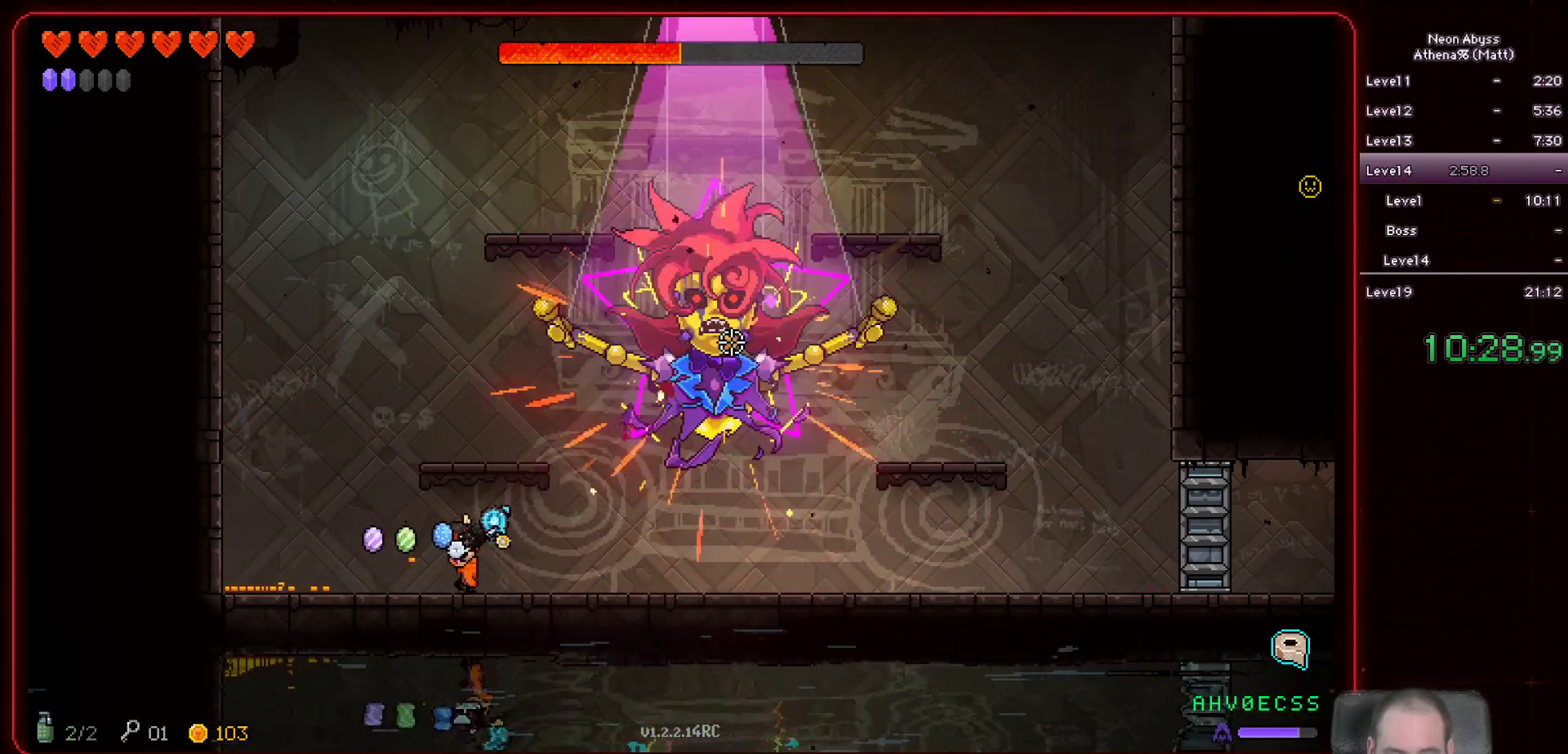
{"keys": [], "mouse": ["left"], "events": []}
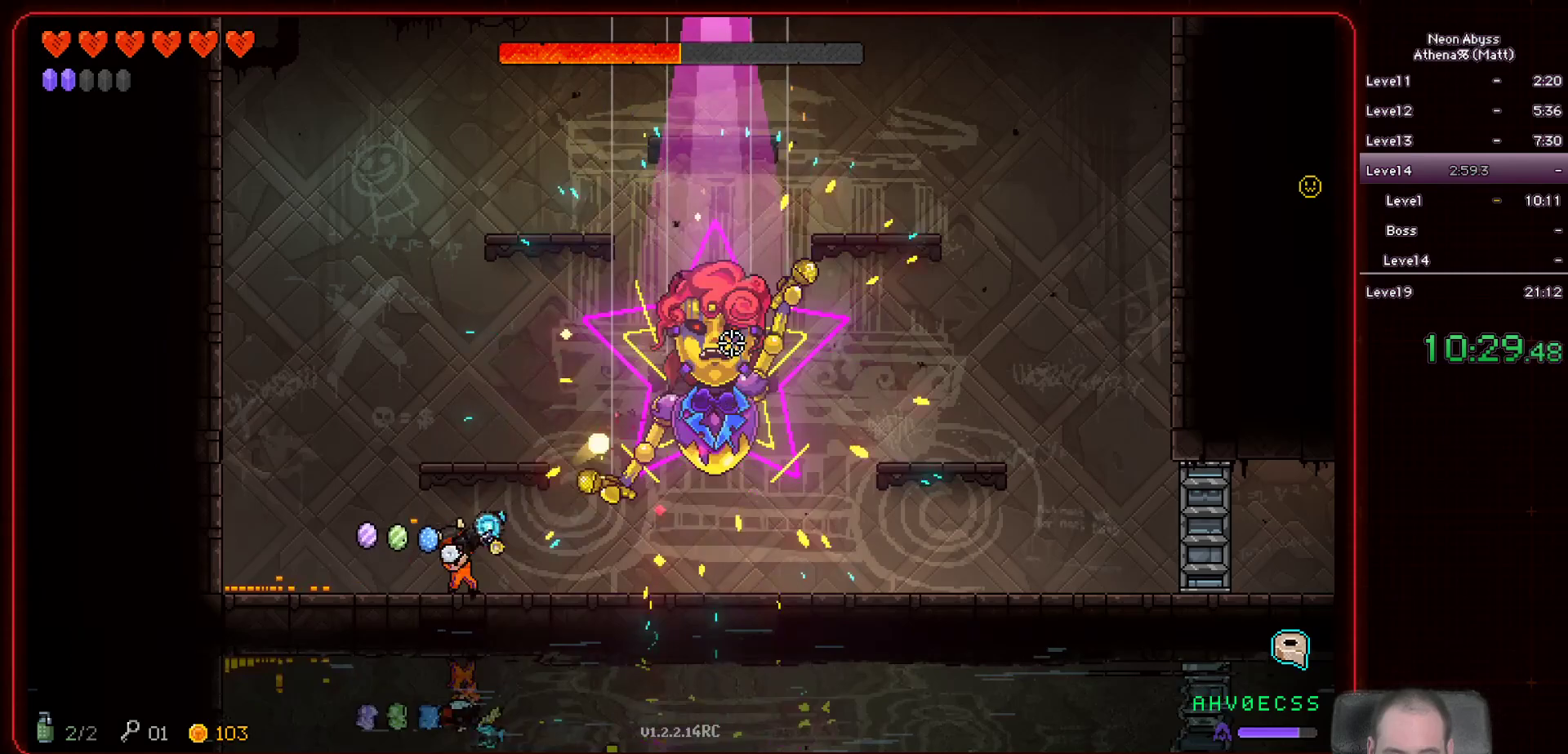
{"keys": [], "mouse": ["left"], "events": []}
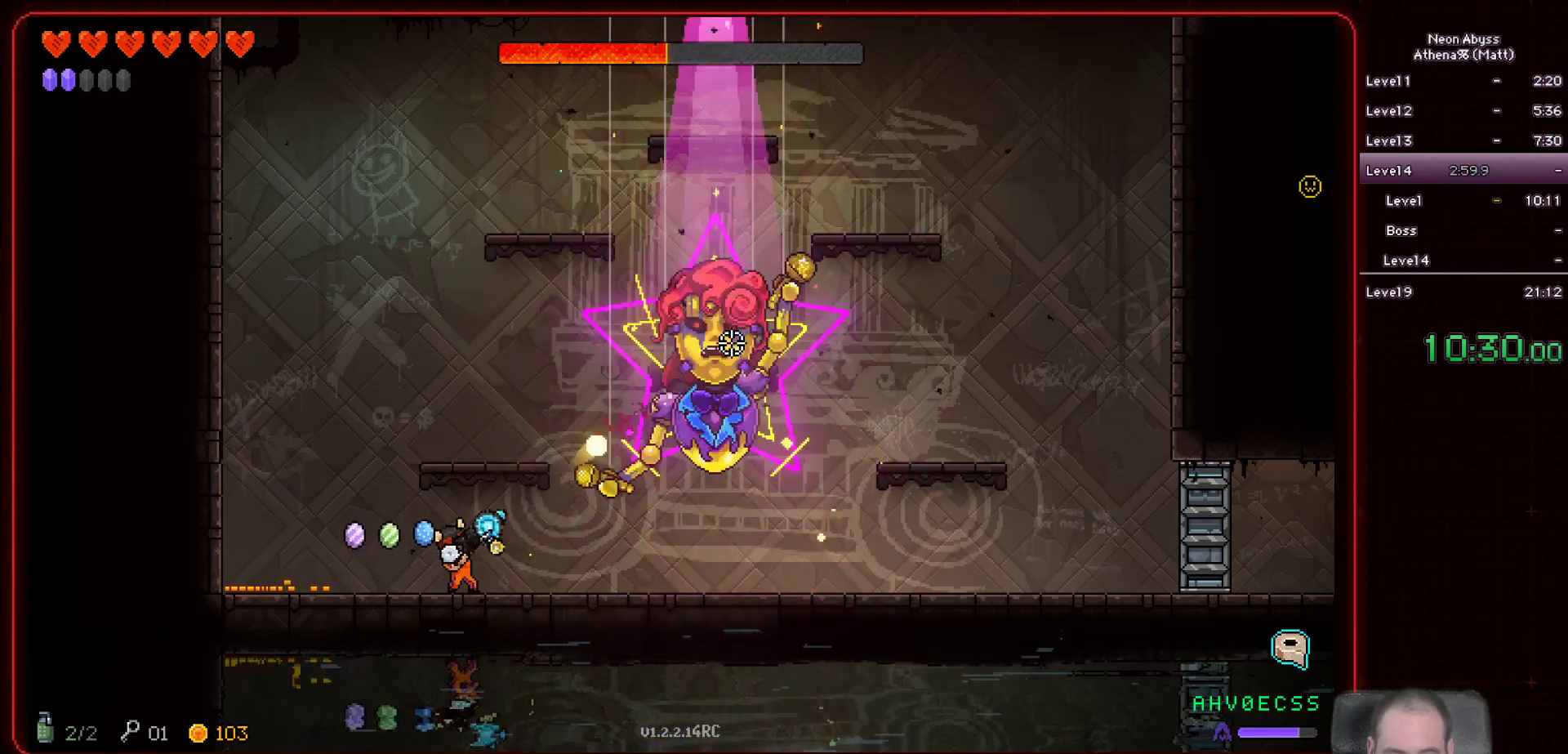
{"keys": [], "mouse": ["left"], "events": []}
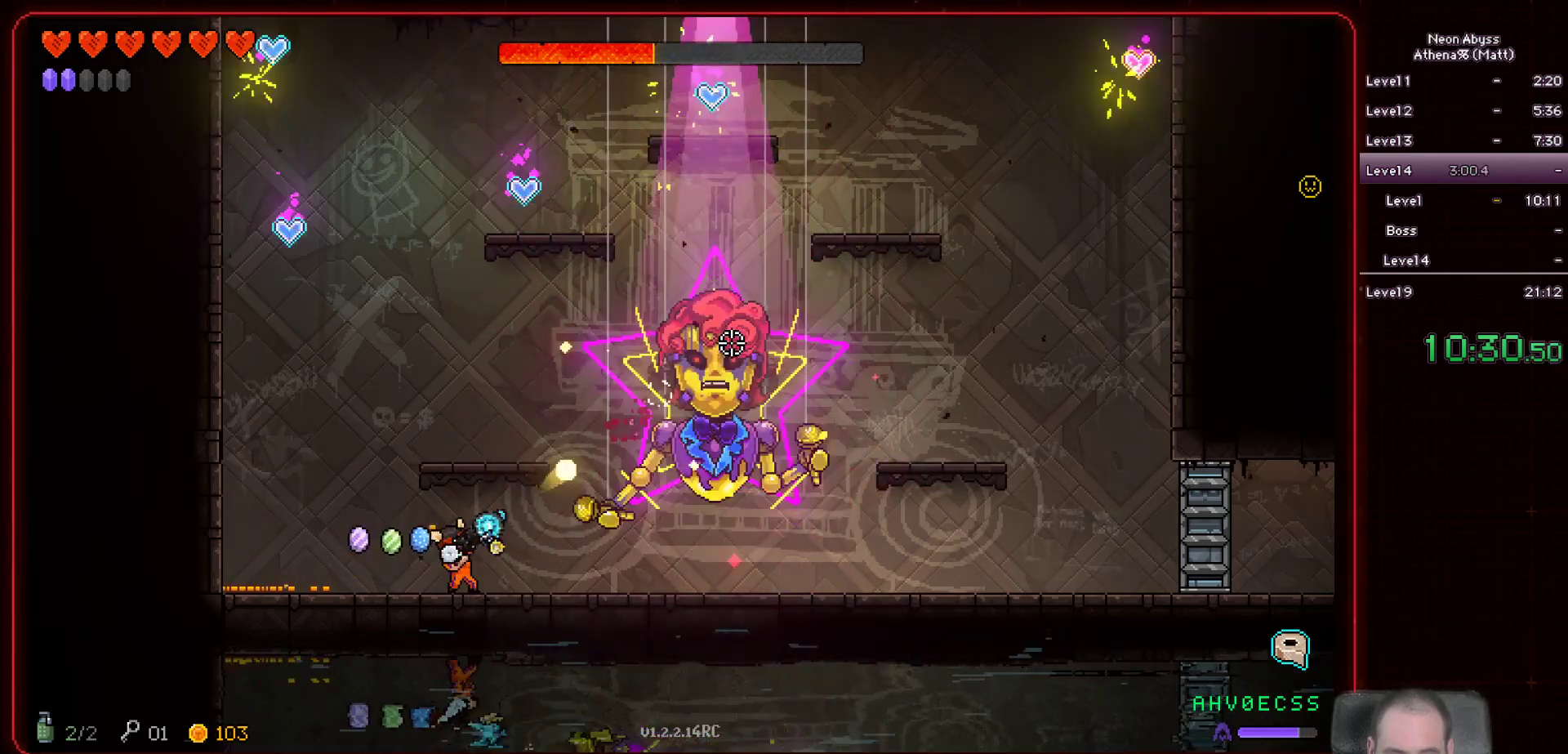
{"keys": ["d"], "mouse": ["left"], "events": [[133, "a", "down"], [267, "a", "up"], [300, "d", "down"]]}
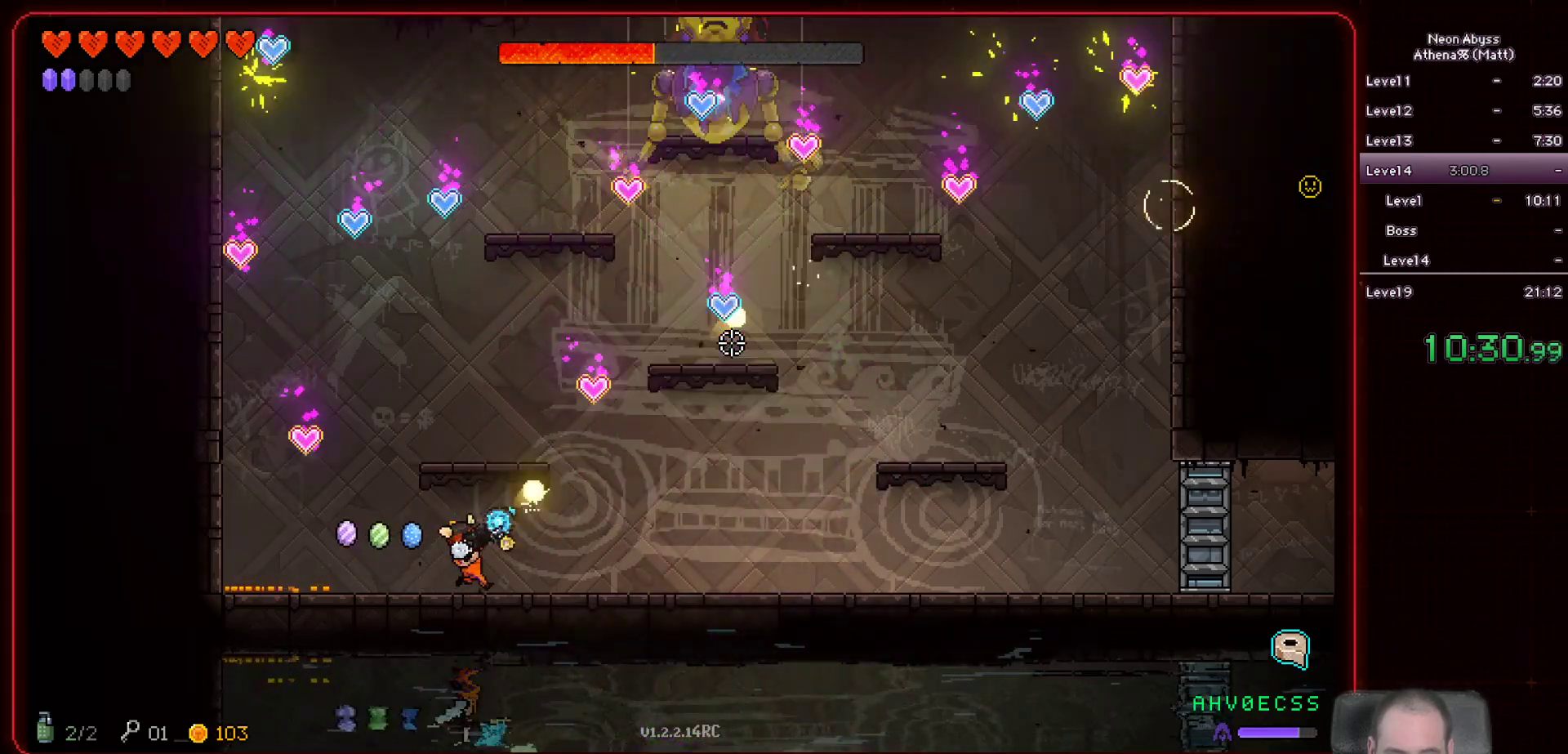
{"keys": ["a"], "mouse": ["left"], "events": [[17, "d", "up"], [67, "a", "down"], [233, "a", "up"], [267, "d", "down"], [467, "d", "up"], [500, "a", "down"]]}
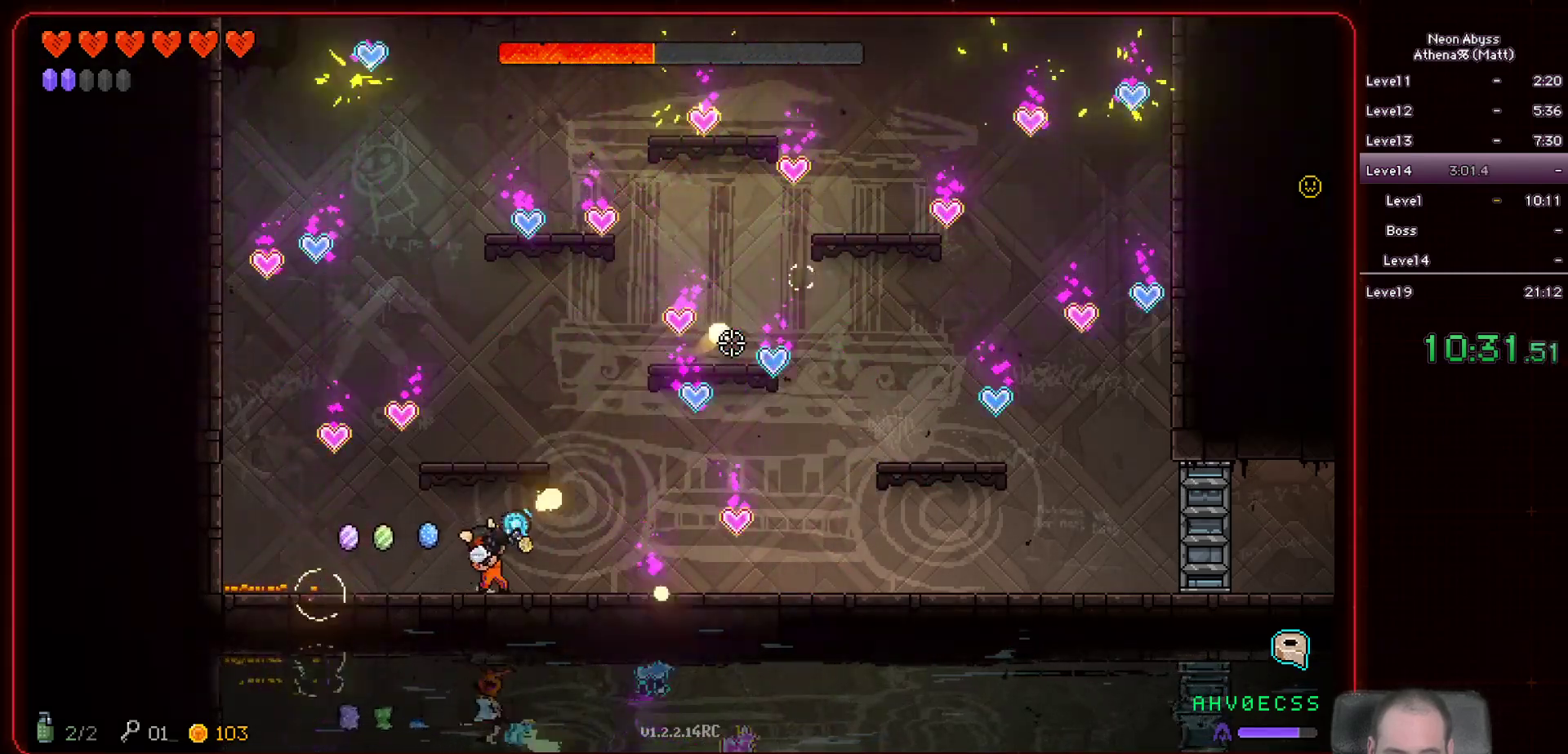
{"keys": [], "mouse": ["left"], "events": [[183, "a", "up"], [183, "d", "down"], [317, "d", "up"]]}
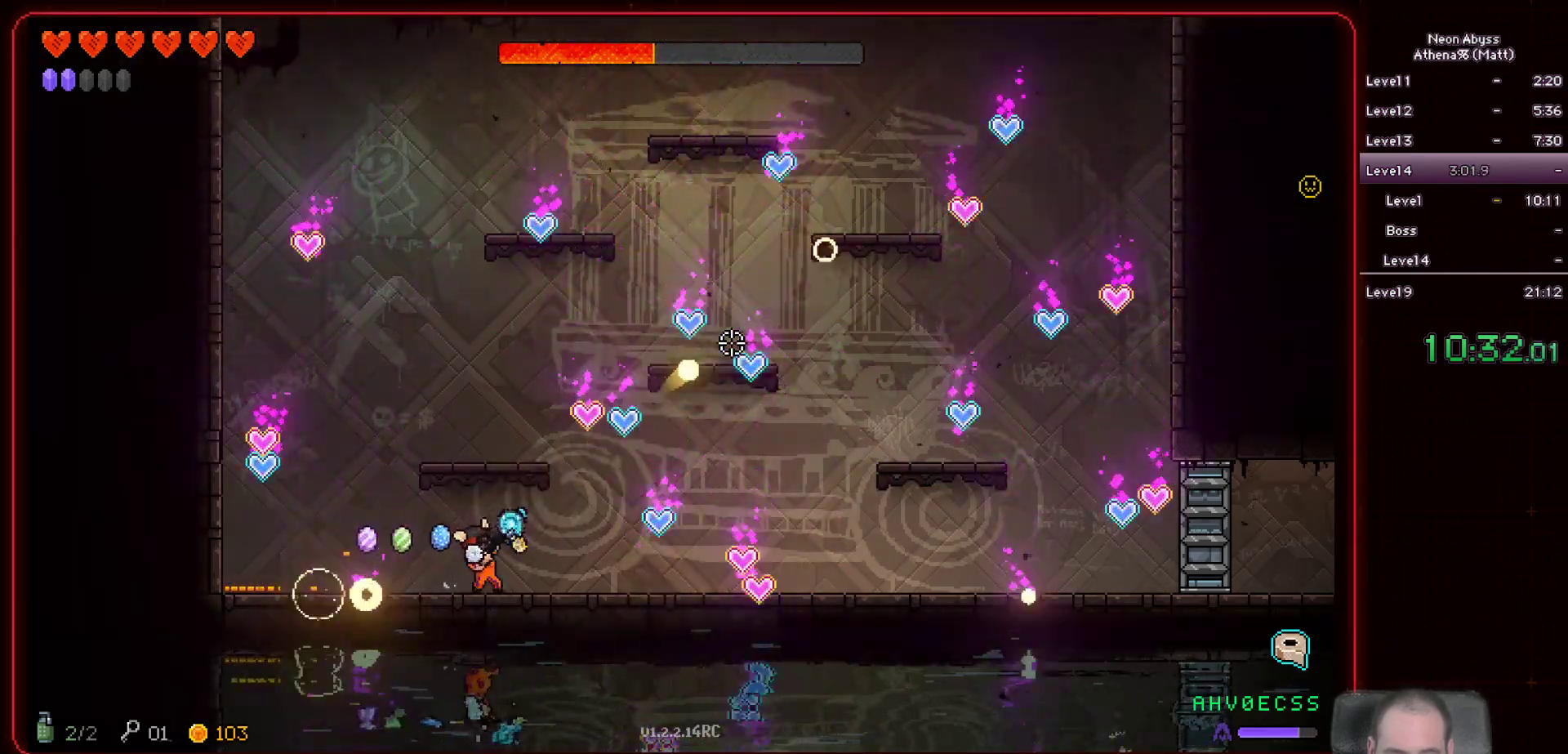
{"keys": ["d"], "mouse": ["left"], "events": [[17, "shift", "down"], [300, "shift", "up"], [383, "d", "down"]]}
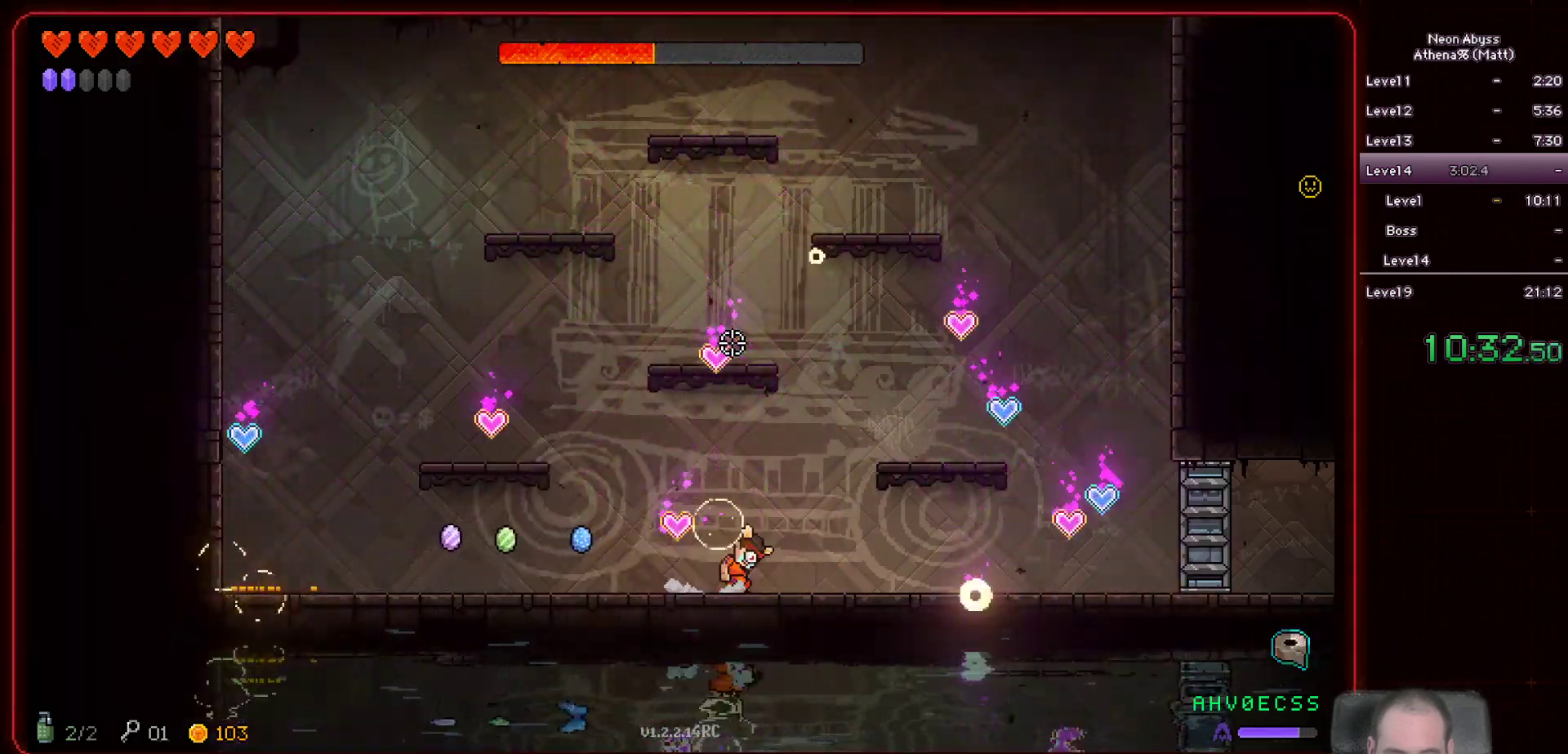
{"keys": [], "mouse": ["left"], "events": [[217, "d", "up"], [267, "a", "down"], [467, "a", "up"]]}
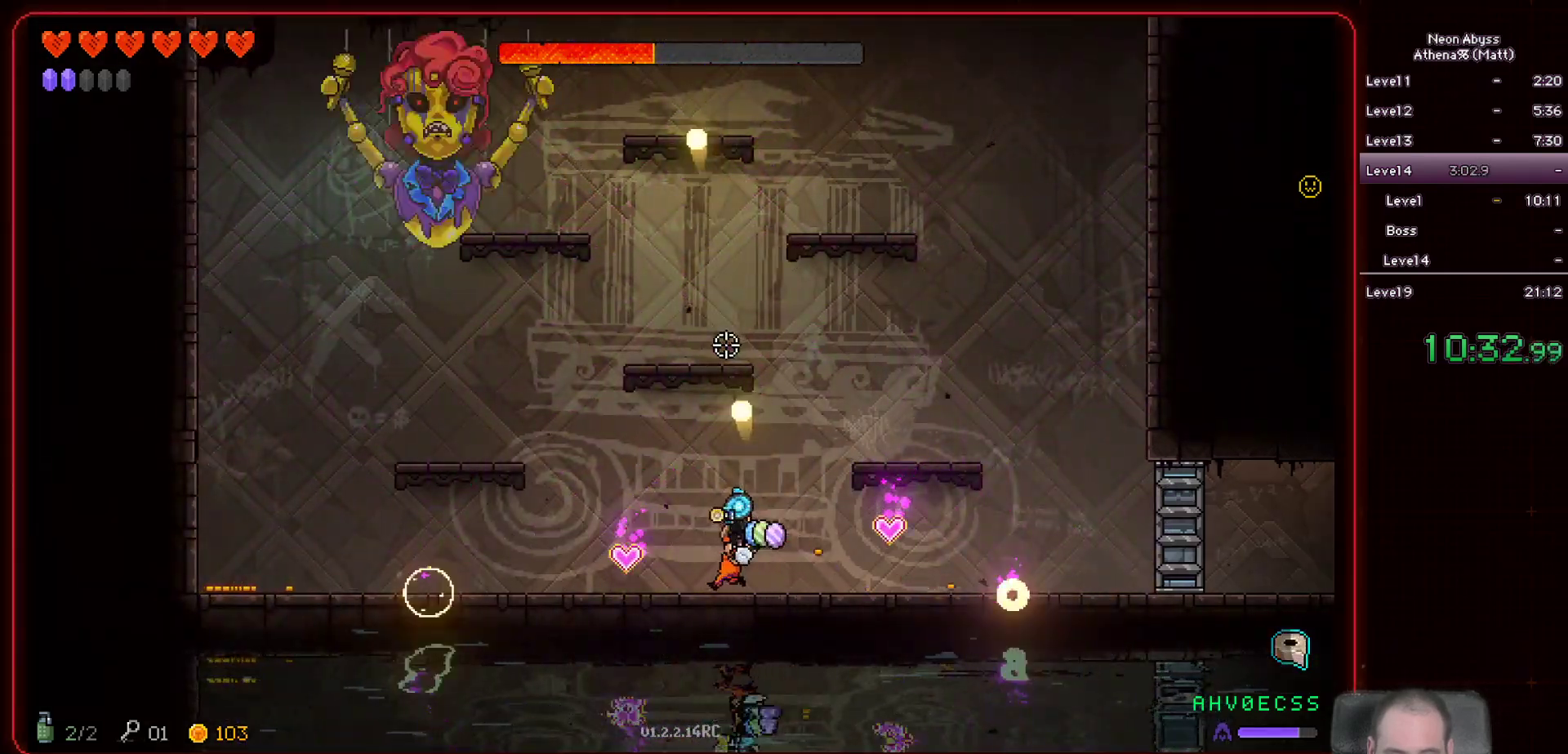
{"keys": [], "mouse": ["left"], "events": [[267, "a", "down"], [367, "a", "up"]]}
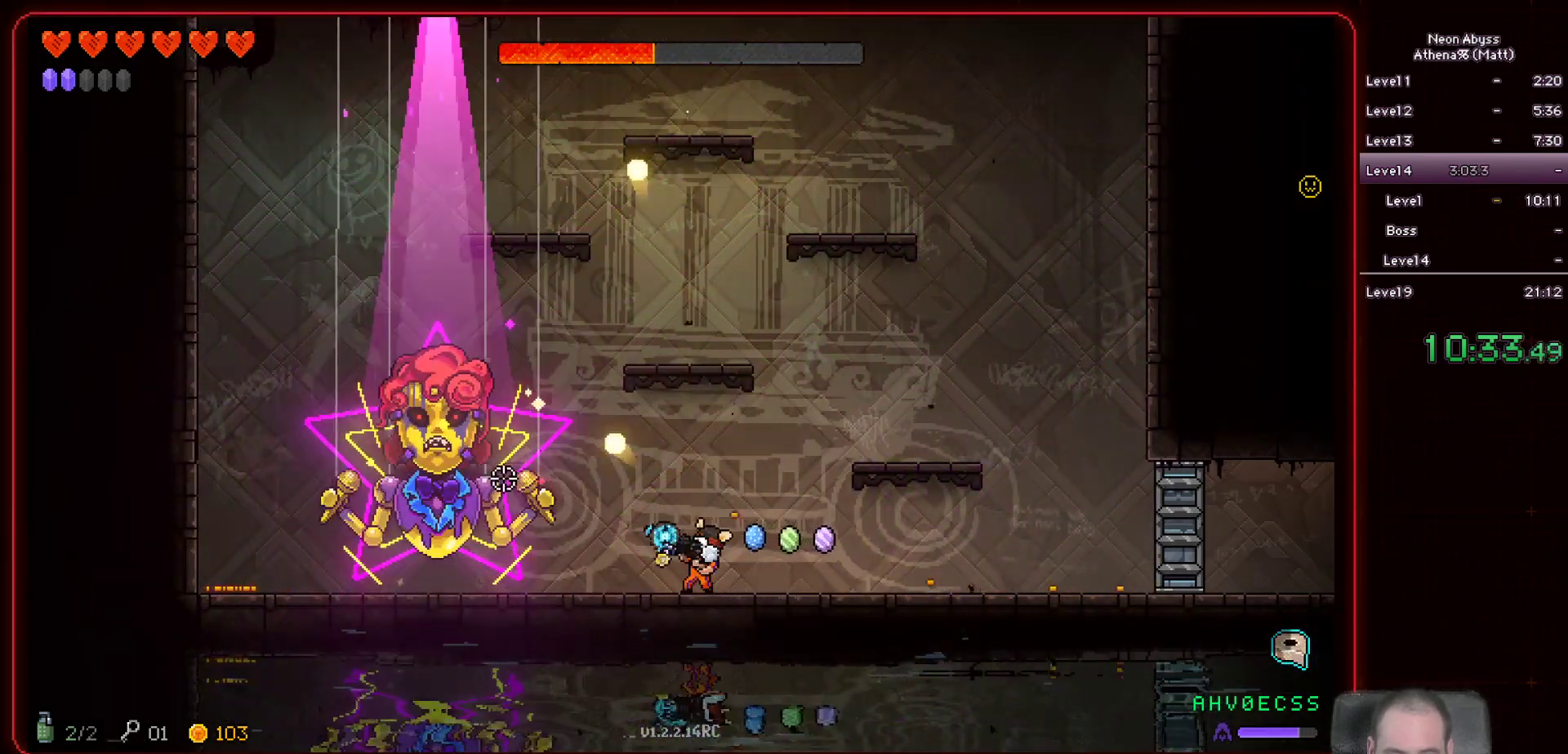
{"keys": ["d"], "mouse": ["left"], "events": [[383, "d", "down"]]}
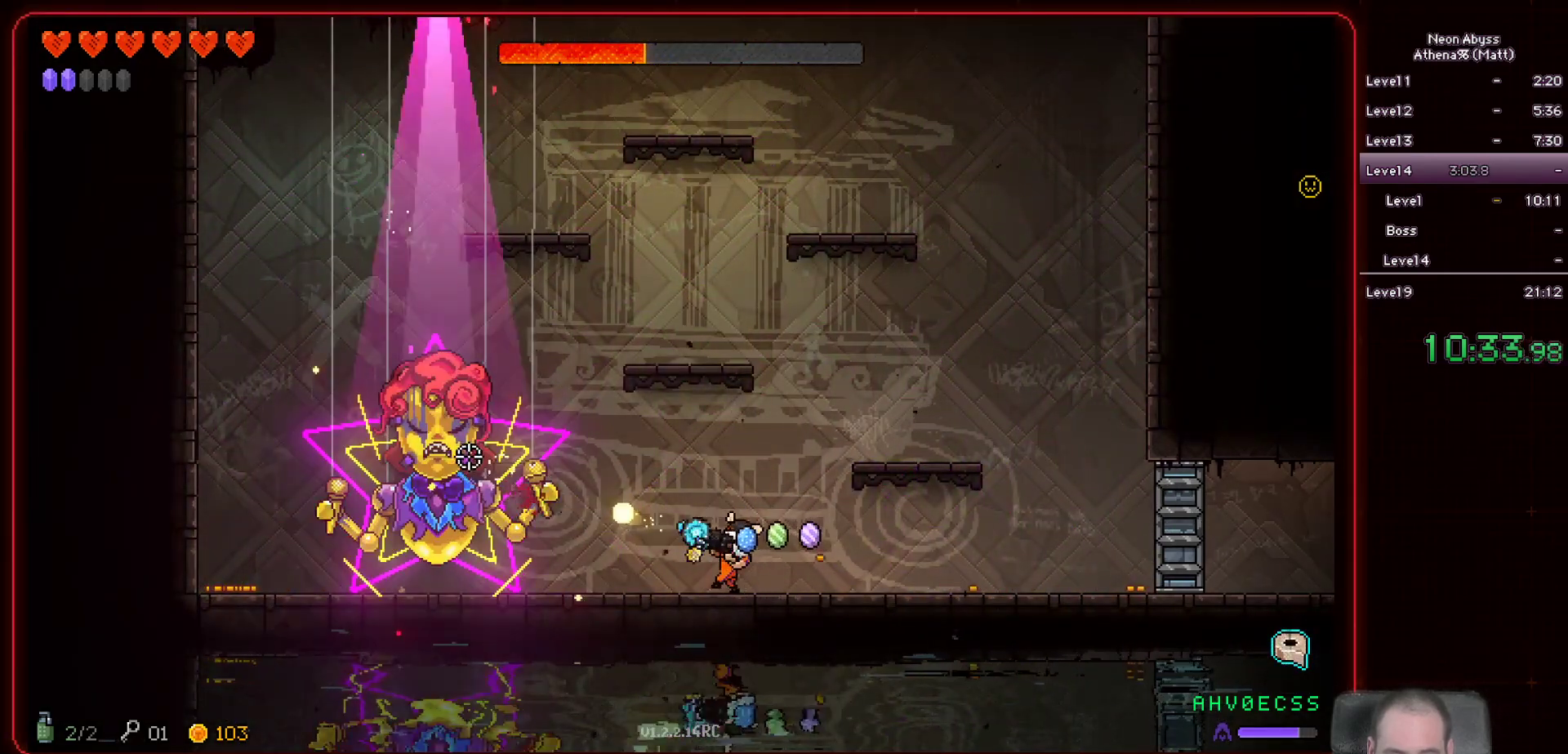
{"keys": [], "mouse": ["left"], "events": [[17, "d", "up"], [350, "d", "down"], [467, "d", "up"]]}
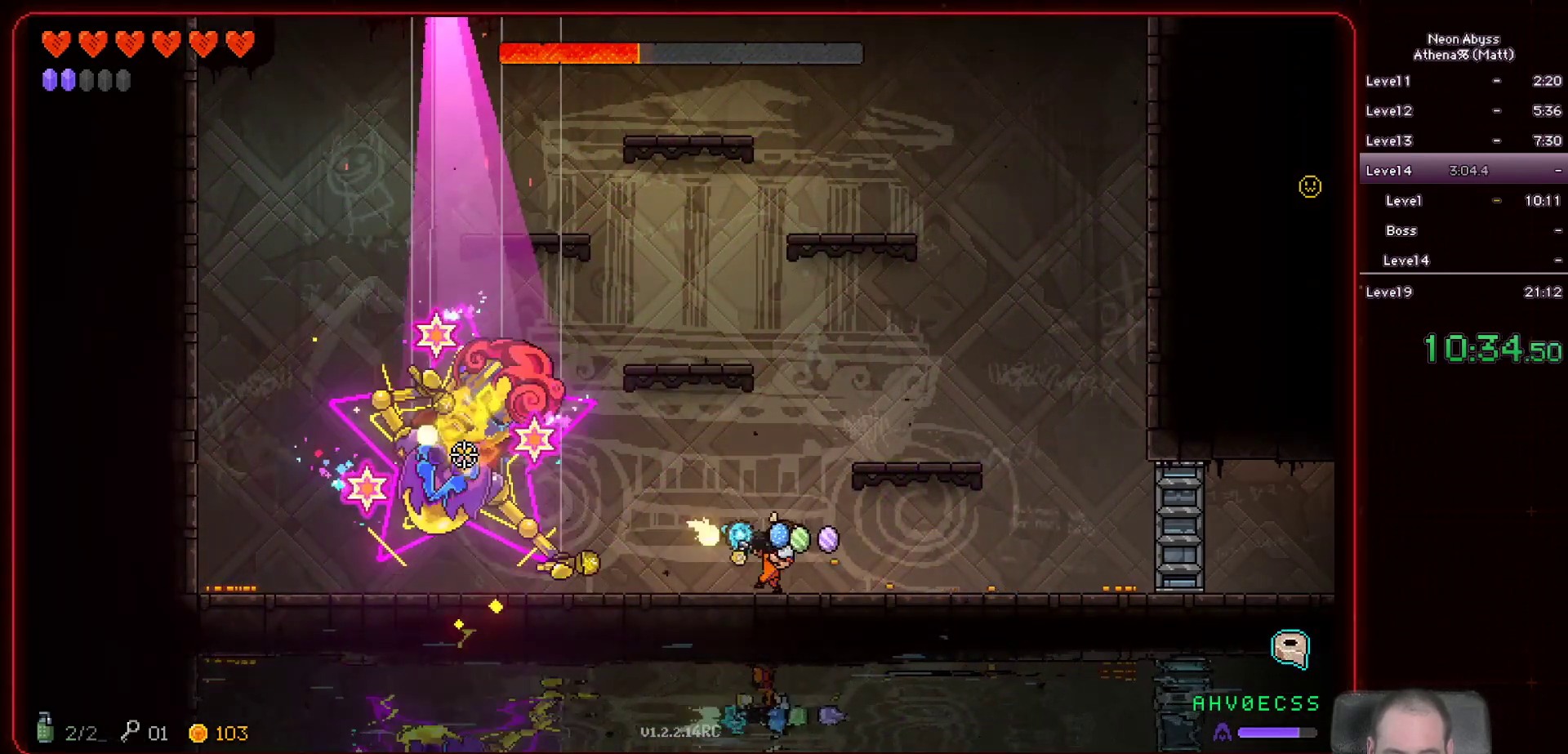
{"keys": ["d"], "mouse": ["left"], "events": [[367, "d", "down"]]}
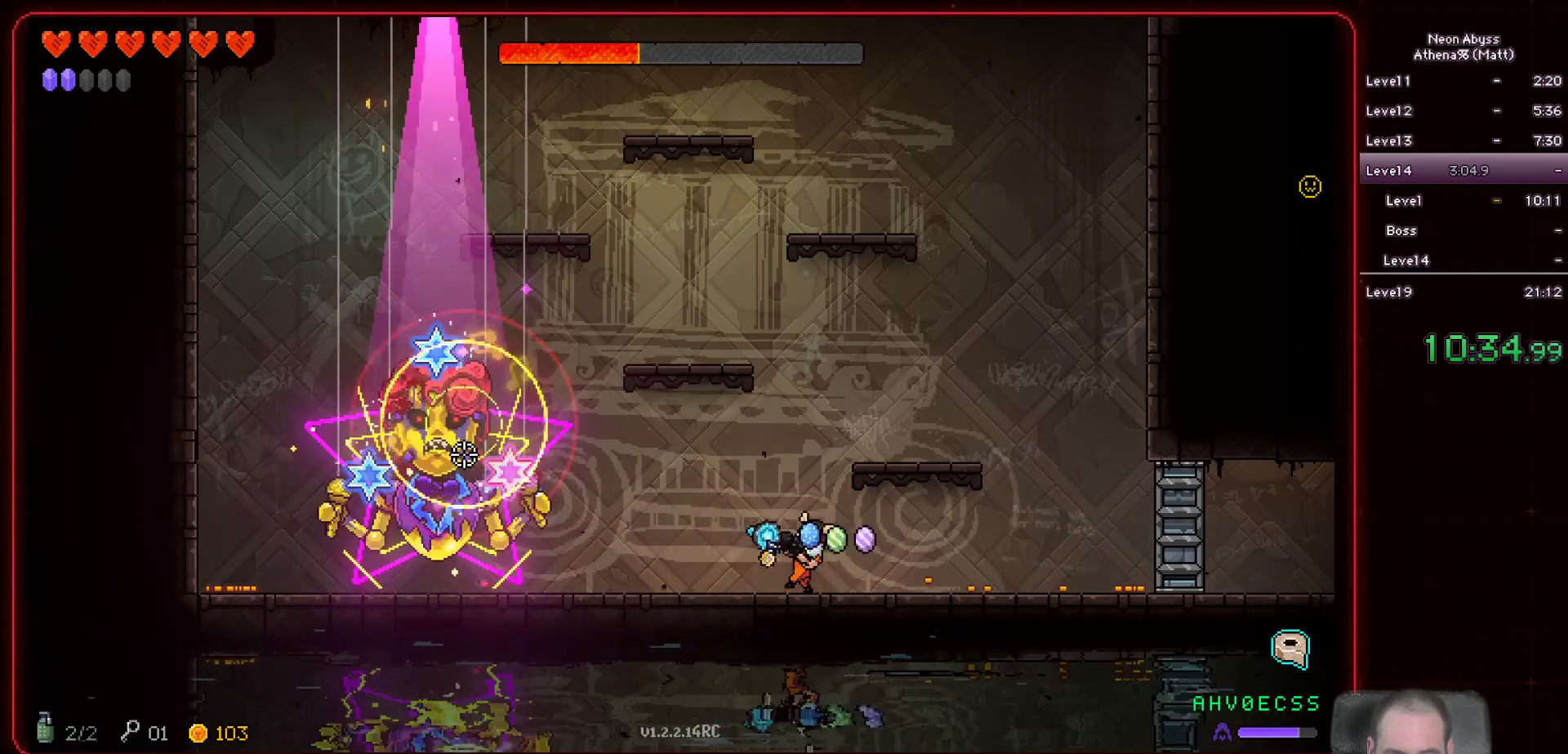
{"keys": [], "mouse": ["left"], "events": [[117, "d", "up"]]}
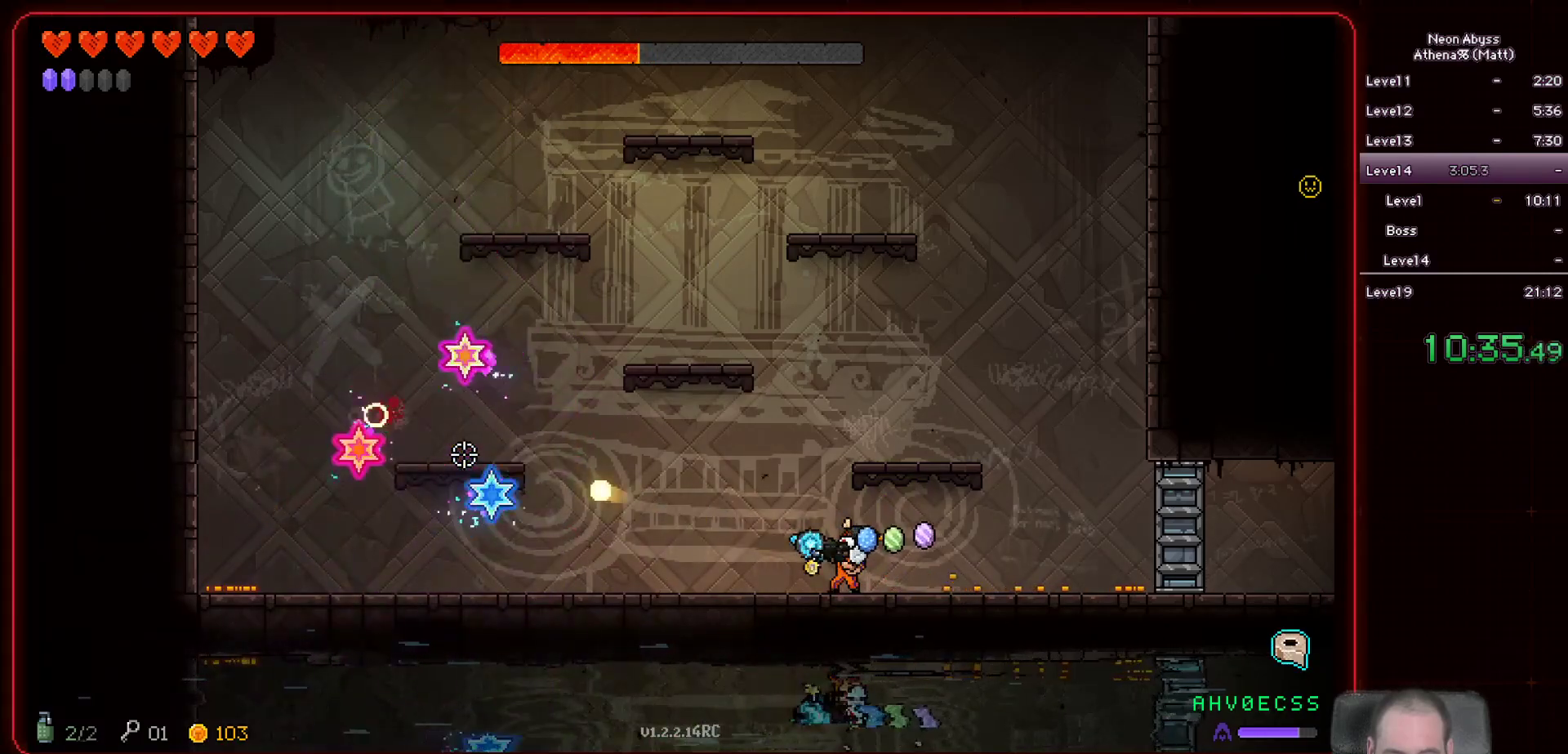
{"keys": ["d"], "mouse": ["left"], "events": [[183, "d", "down"], [367, "d", "up"], [467, "d", "down"]]}
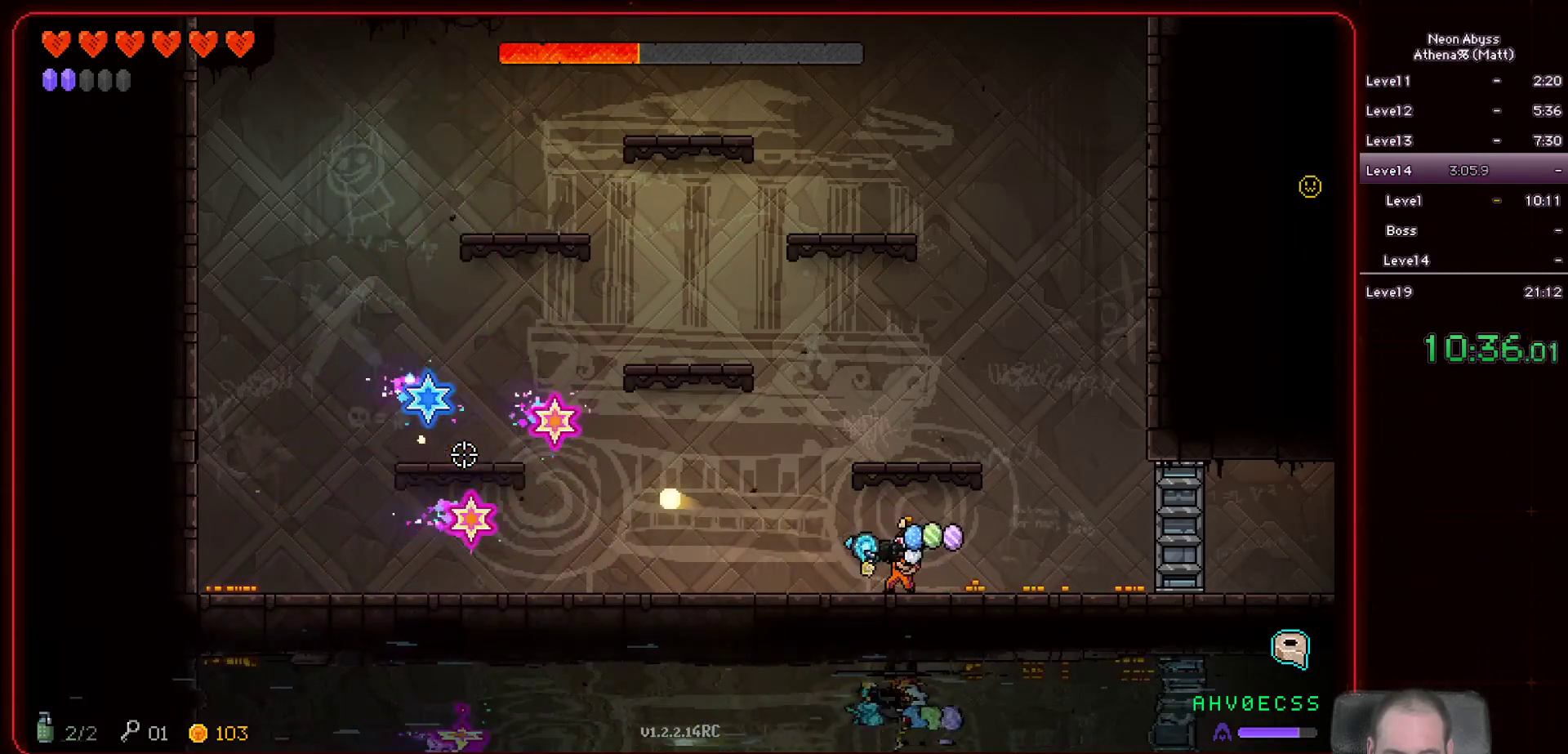
{"keys": ["space"], "mouse": ["left"], "events": [[250, "d", "up"], [400, "space", "down"]]}
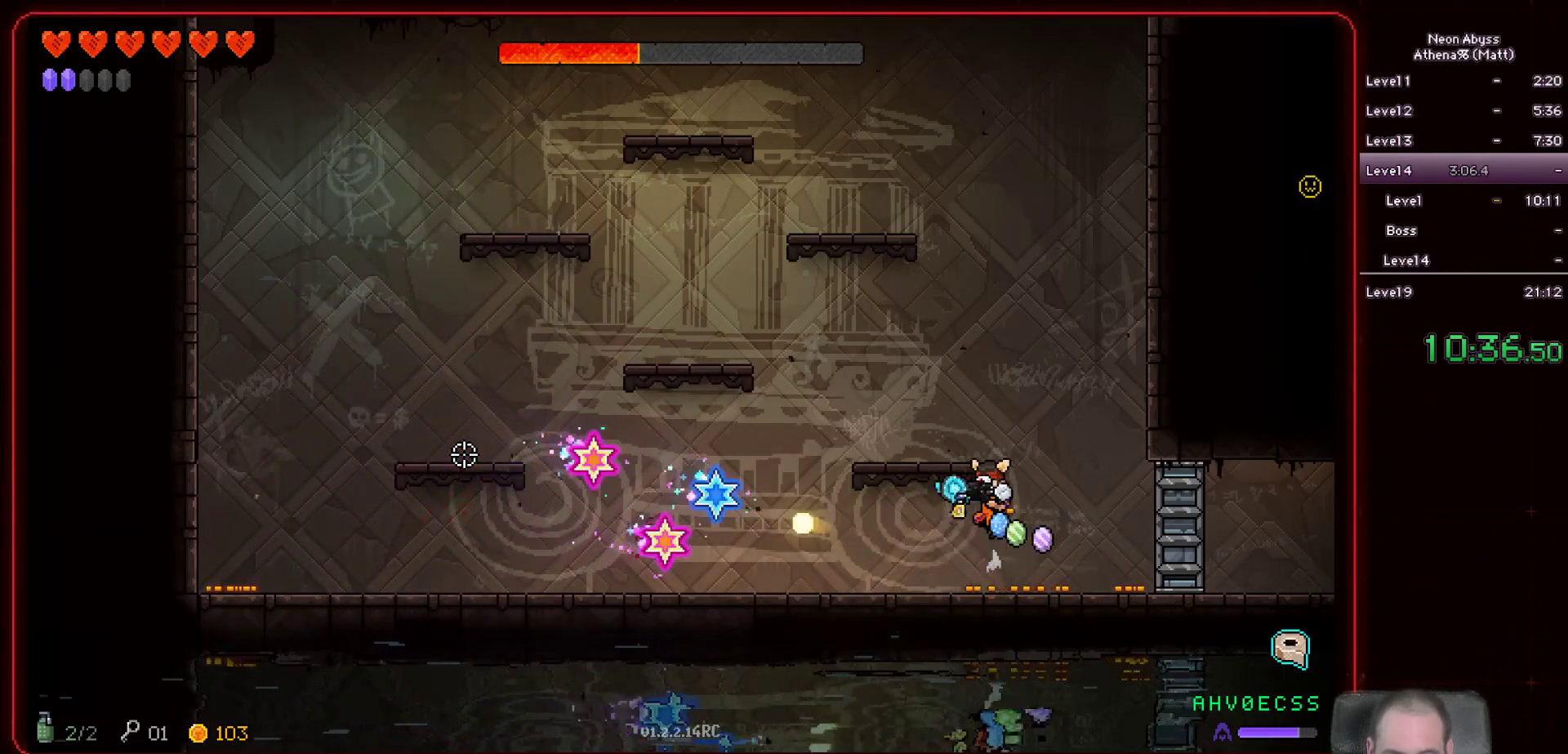
{"keys": [], "mouse": ["left"], "events": [[83, "a", "down"], [217, "space", "up"], [250, "a", "up"]]}
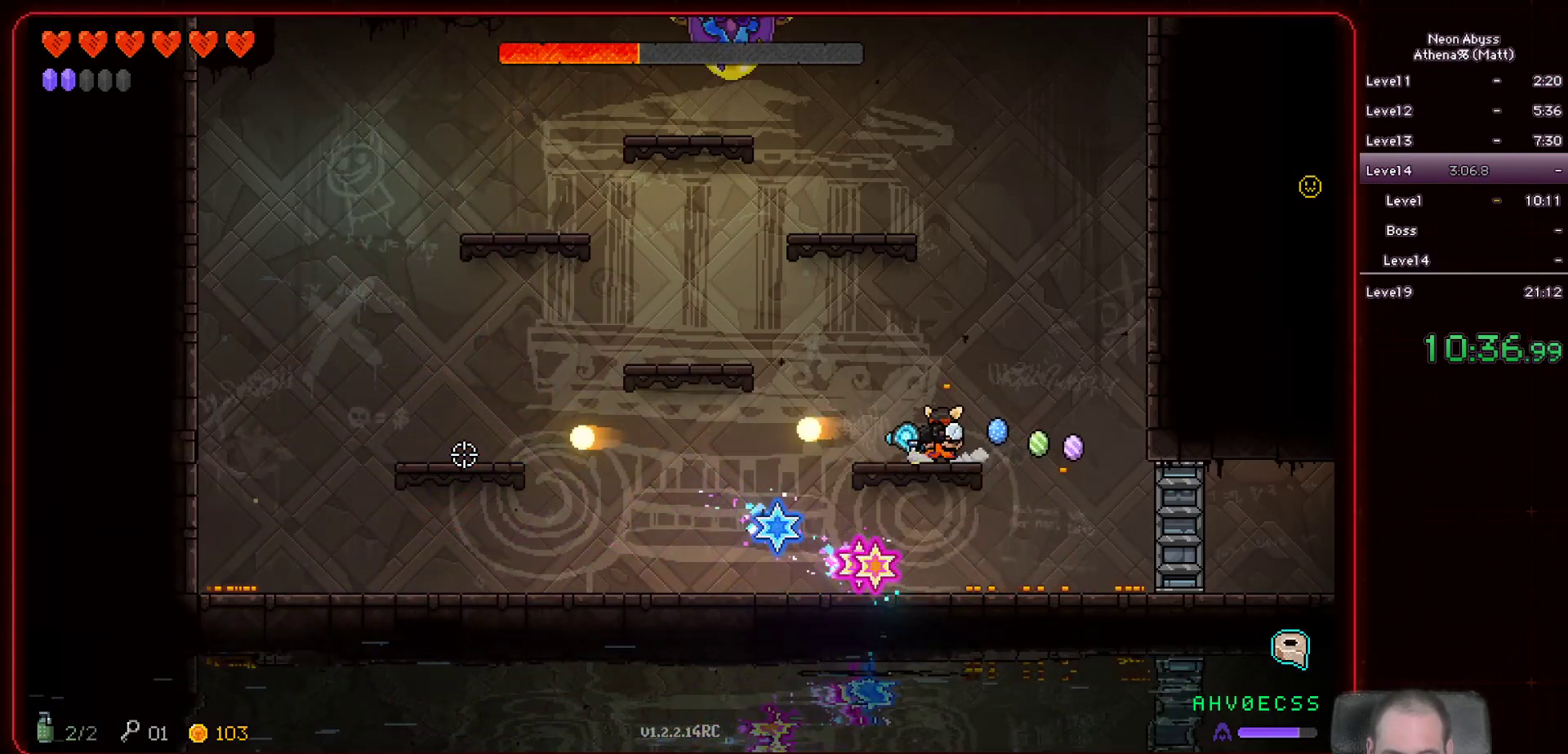
{"keys": [], "mouse": ["left"], "events": [[233, "a", "down"], [333, "a", "up"]]}
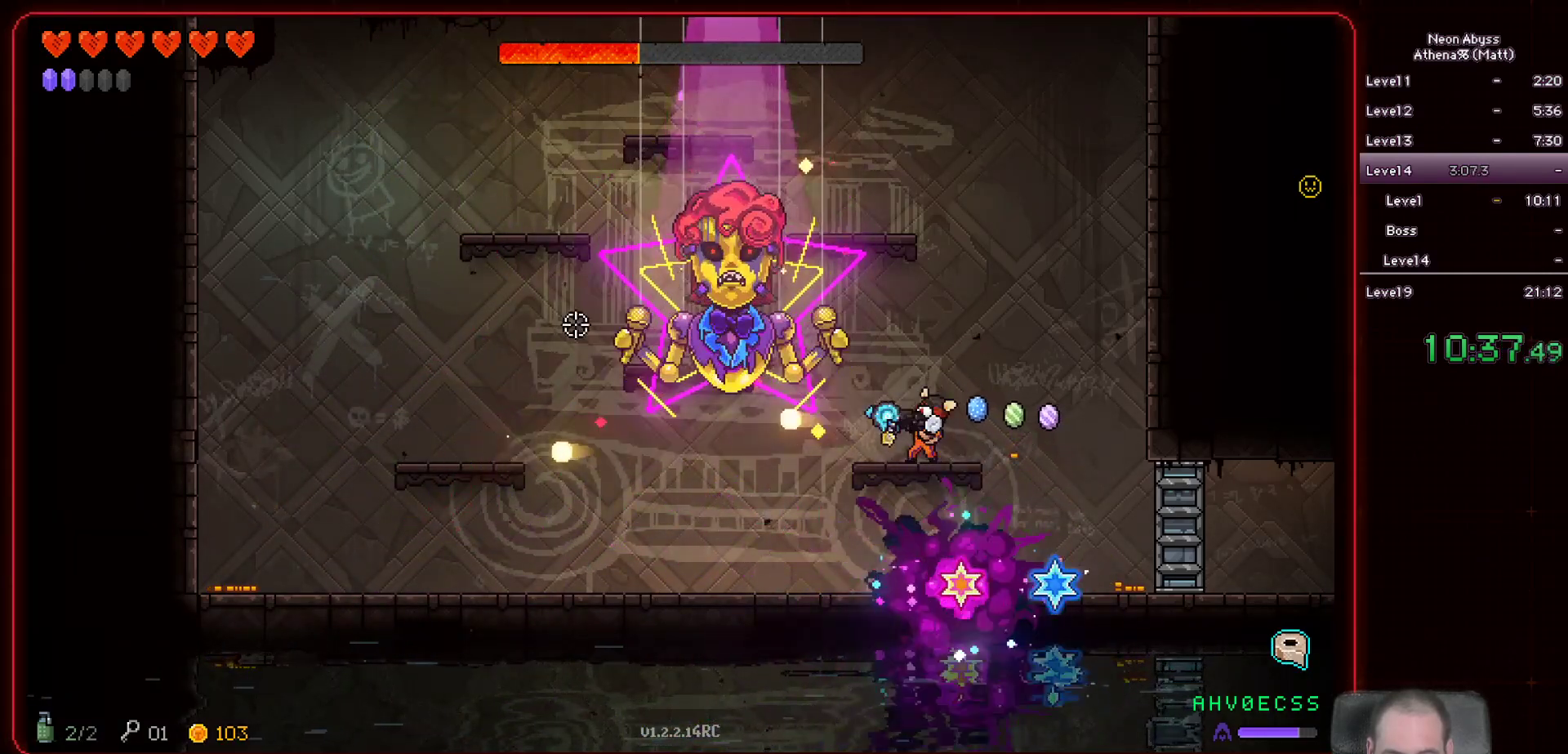
{"keys": ["a", "s"], "mouse": ["left"], "events": [[267, "a", "down"], [317, "s", "down"]]}
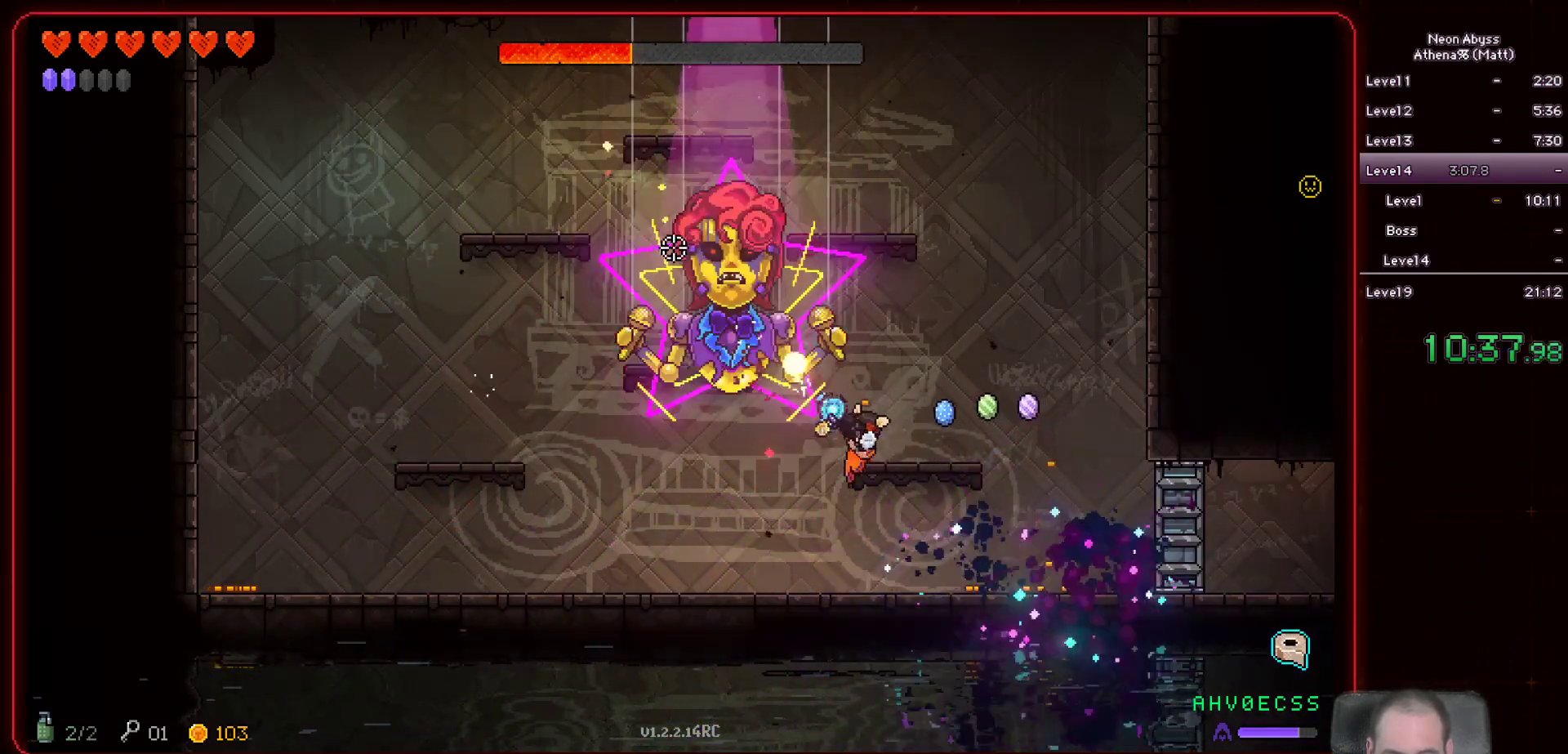
{"keys": [], "mouse": ["left"], "events": [[217, "s", "up"], [417, "a", "up"]]}
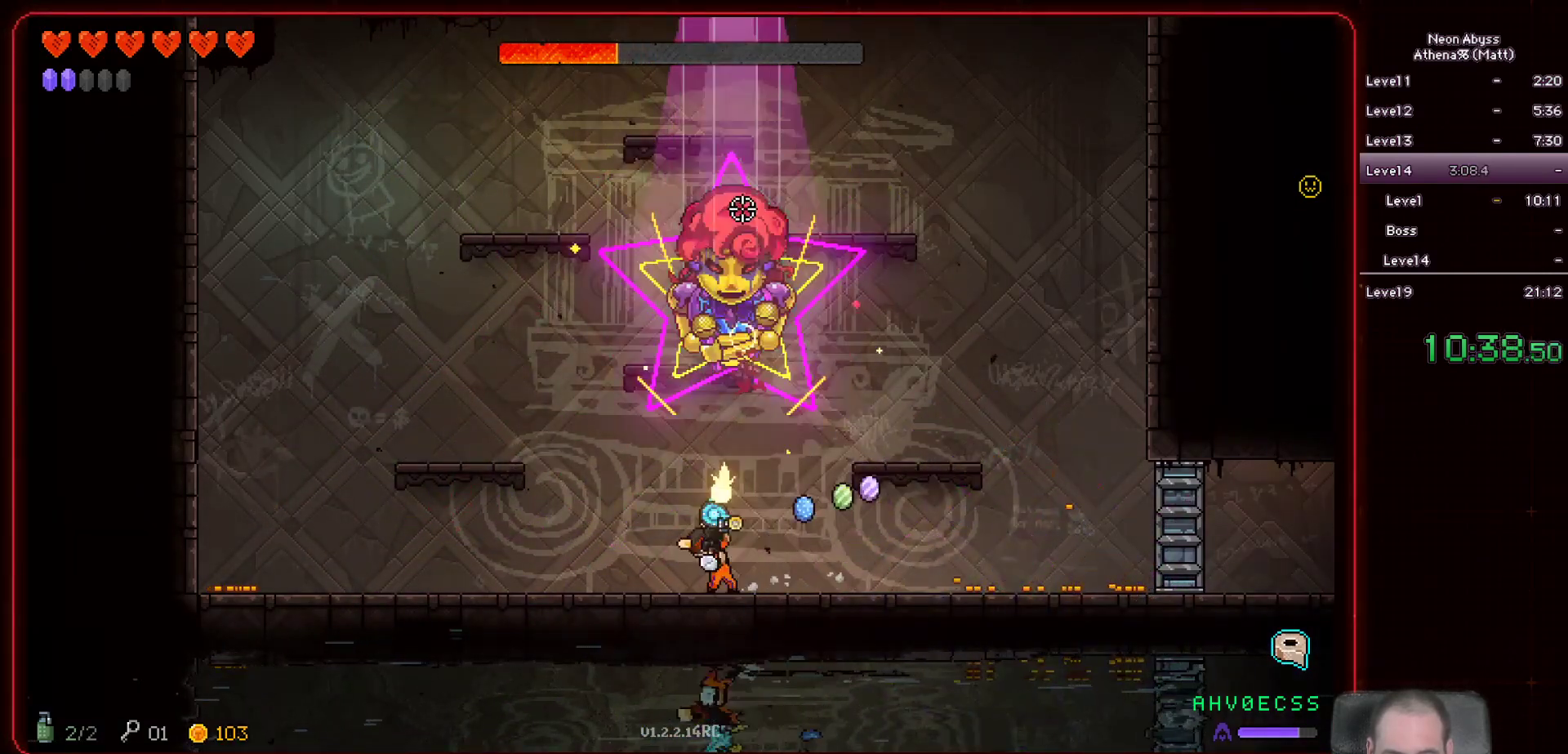
{"keys": [], "mouse": ["left"], "events": [[300, "a", "down"], [417, "a", "up"]]}